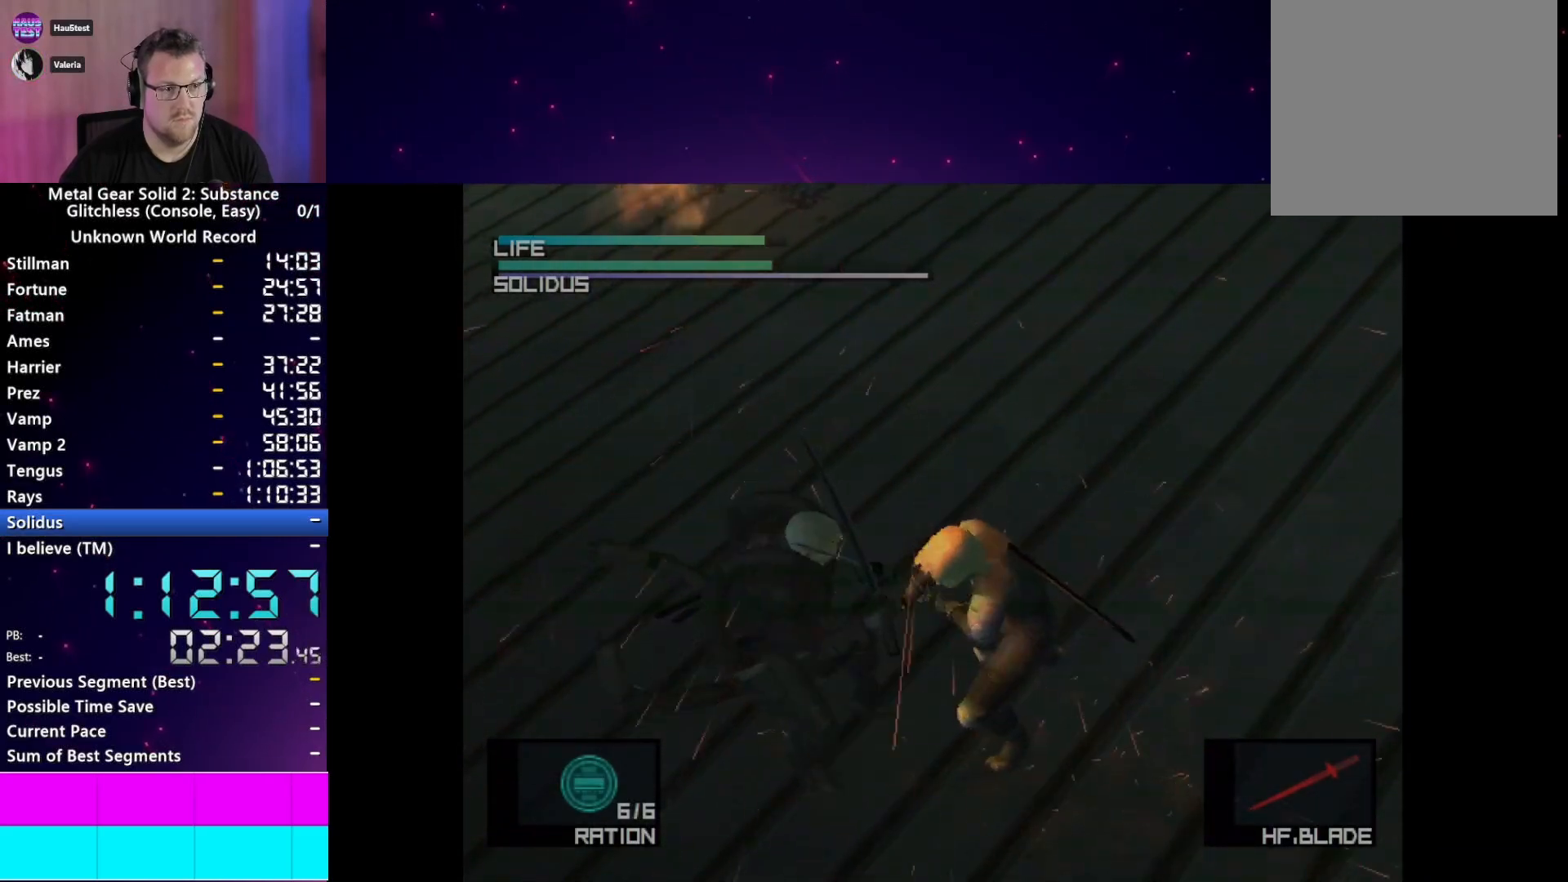
Gameplay with a controller (PlayStation layout); each line is a JSON object with the inputs held at the frame after it (dt_ms = milliseconds from this image to that frame). "events" lists button and stick changes between this image and that frame as [ms after this image, input, new state], when the widget could be followed in between. Not read: L3 R3.
{"dt_ms": 500, "buttons": [], "left_stick": "down-left", "right_stick": "center", "events": [[383, "left_stick", "left"], [467, "left_stick", "down-left"]]}
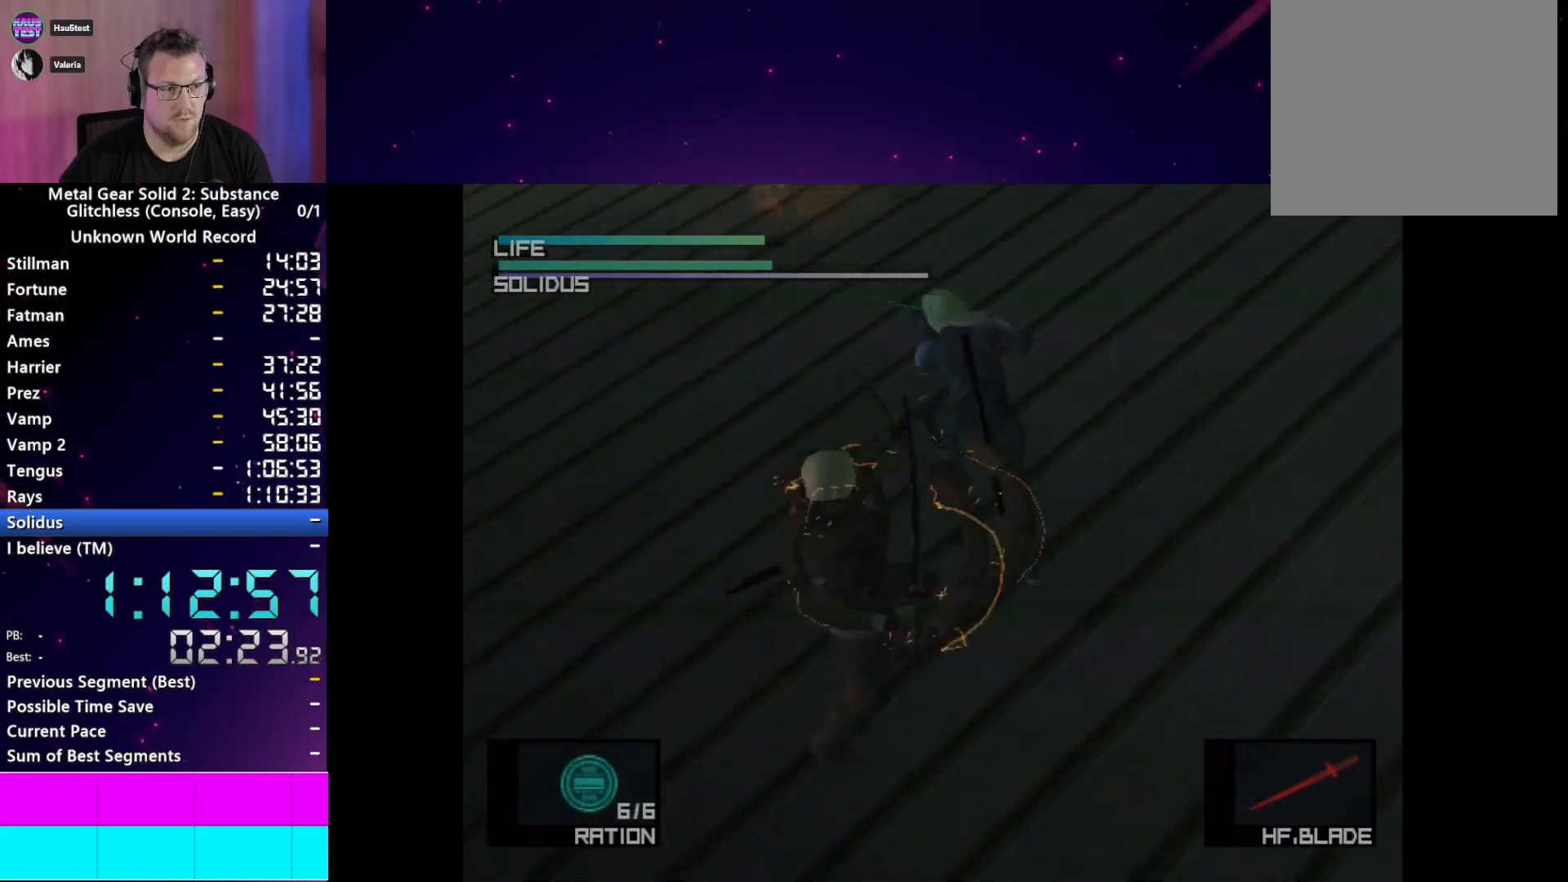
{"dt_ms": 500, "buttons": [], "left_stick": "center", "right_stick": "center", "events": [[67, "left_stick", "center"], [217, "right_stick", "down-right"], [383, "right_stick", "left"], [500, "right_stick", "center"]]}
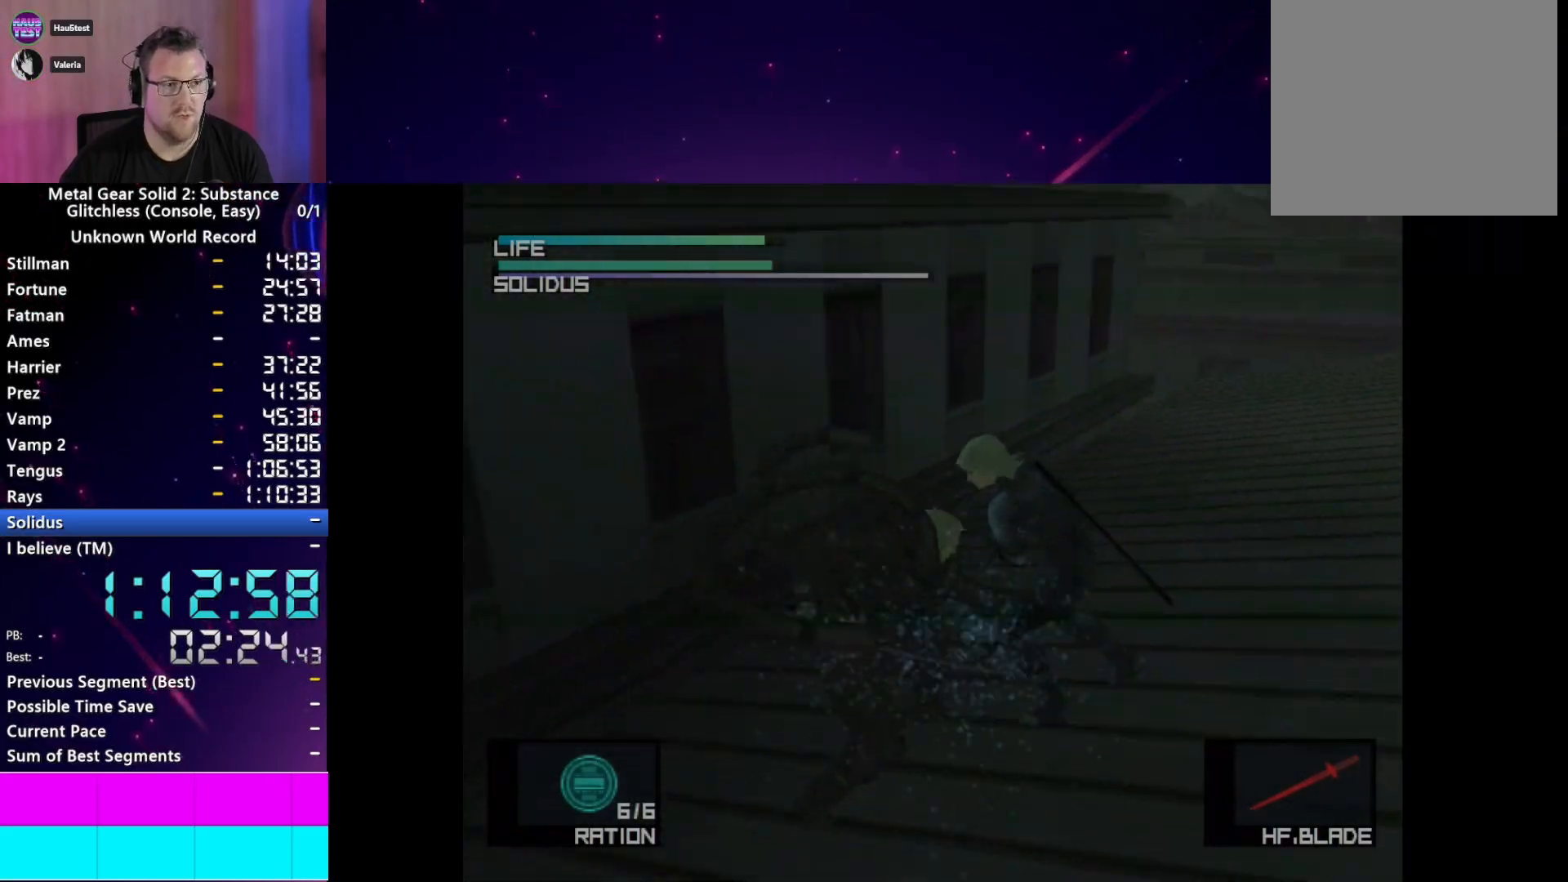
{"dt_ms": 500, "buttons": [], "left_stick": "center", "right_stick": "center", "events": [[33, "right_stick", "right"], [183, "right_stick", "left"], [267, "left_stick", "down-left"], [367, "right_stick", "center"], [417, "left_stick", "center"]]}
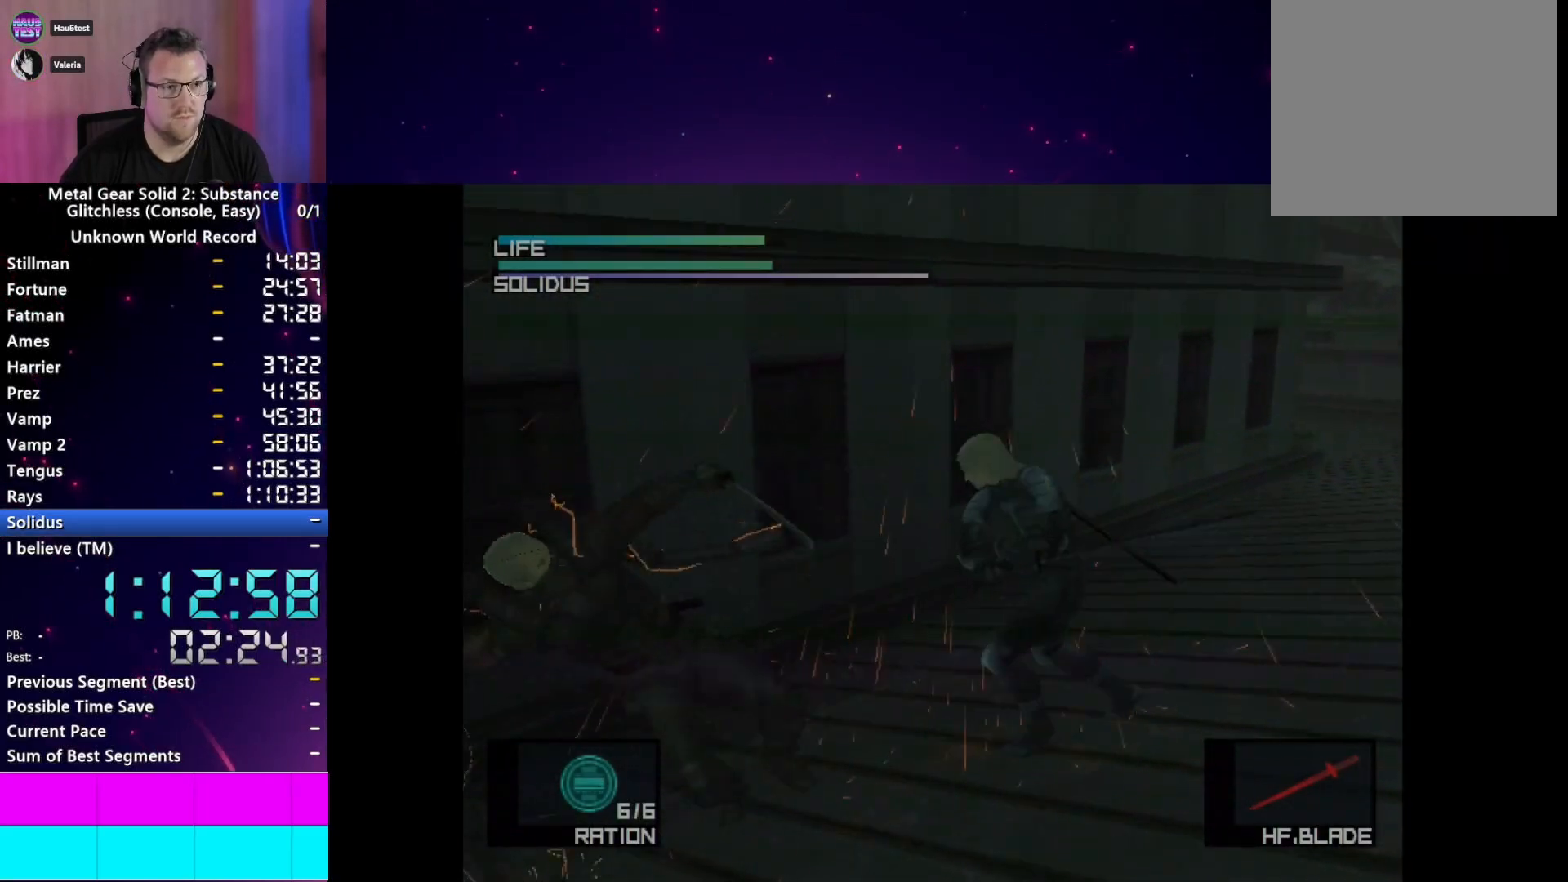
{"dt_ms": 1000, "buttons": [], "left_stick": "center", "right_stick": "center"}
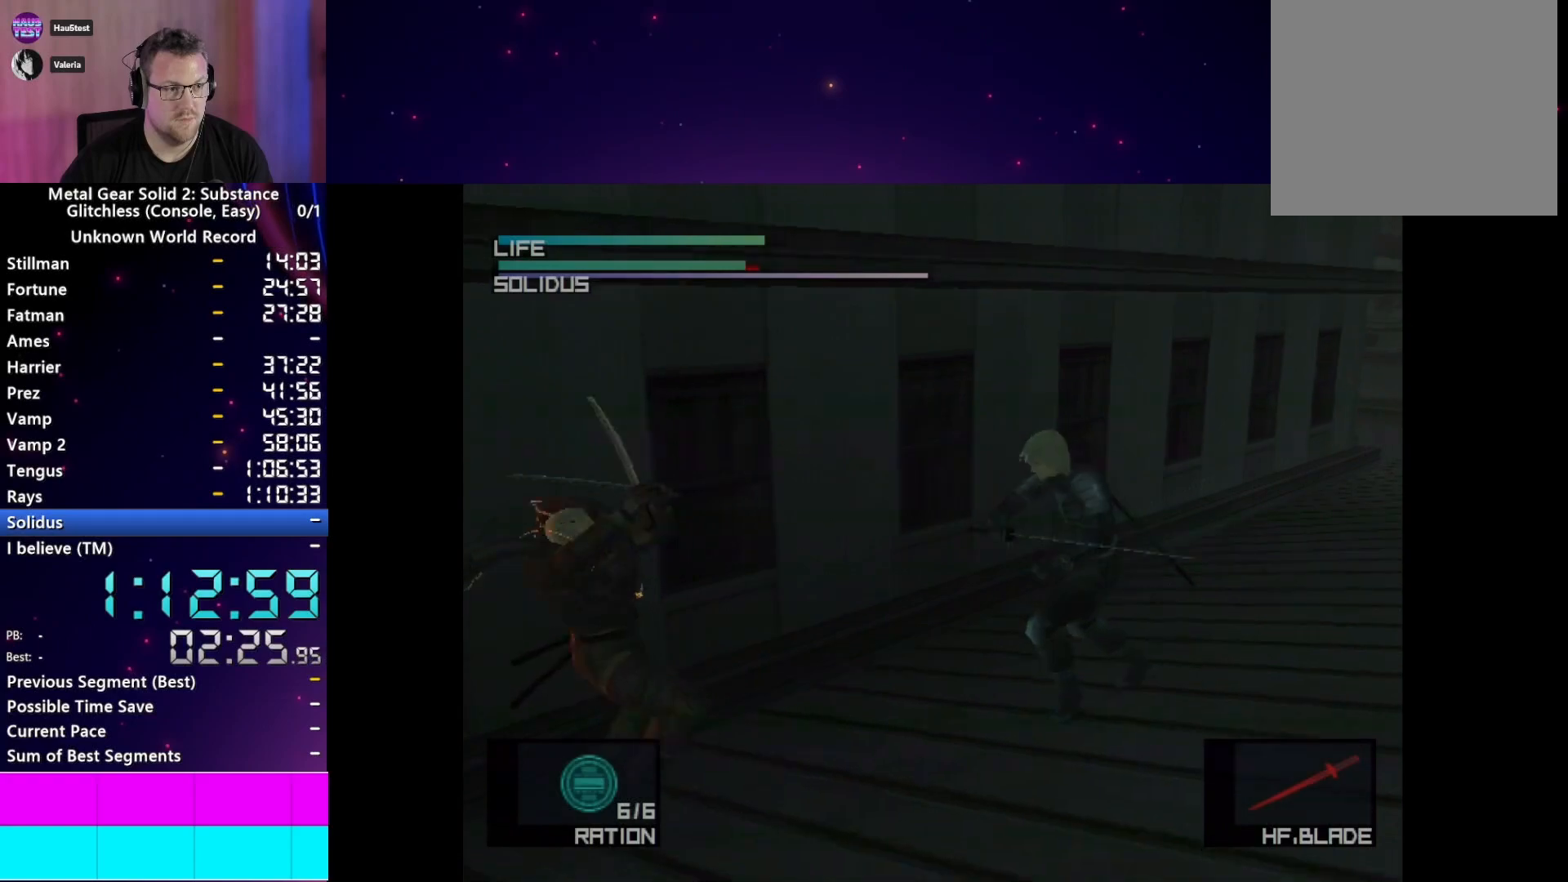
{"dt_ms": 500, "buttons": [], "left_stick": "left", "right_stick": "center", "events": [[117, "left_stick", "down-right"], [233, "left_stick", "down-left"], [467, "left_stick", "left"]]}
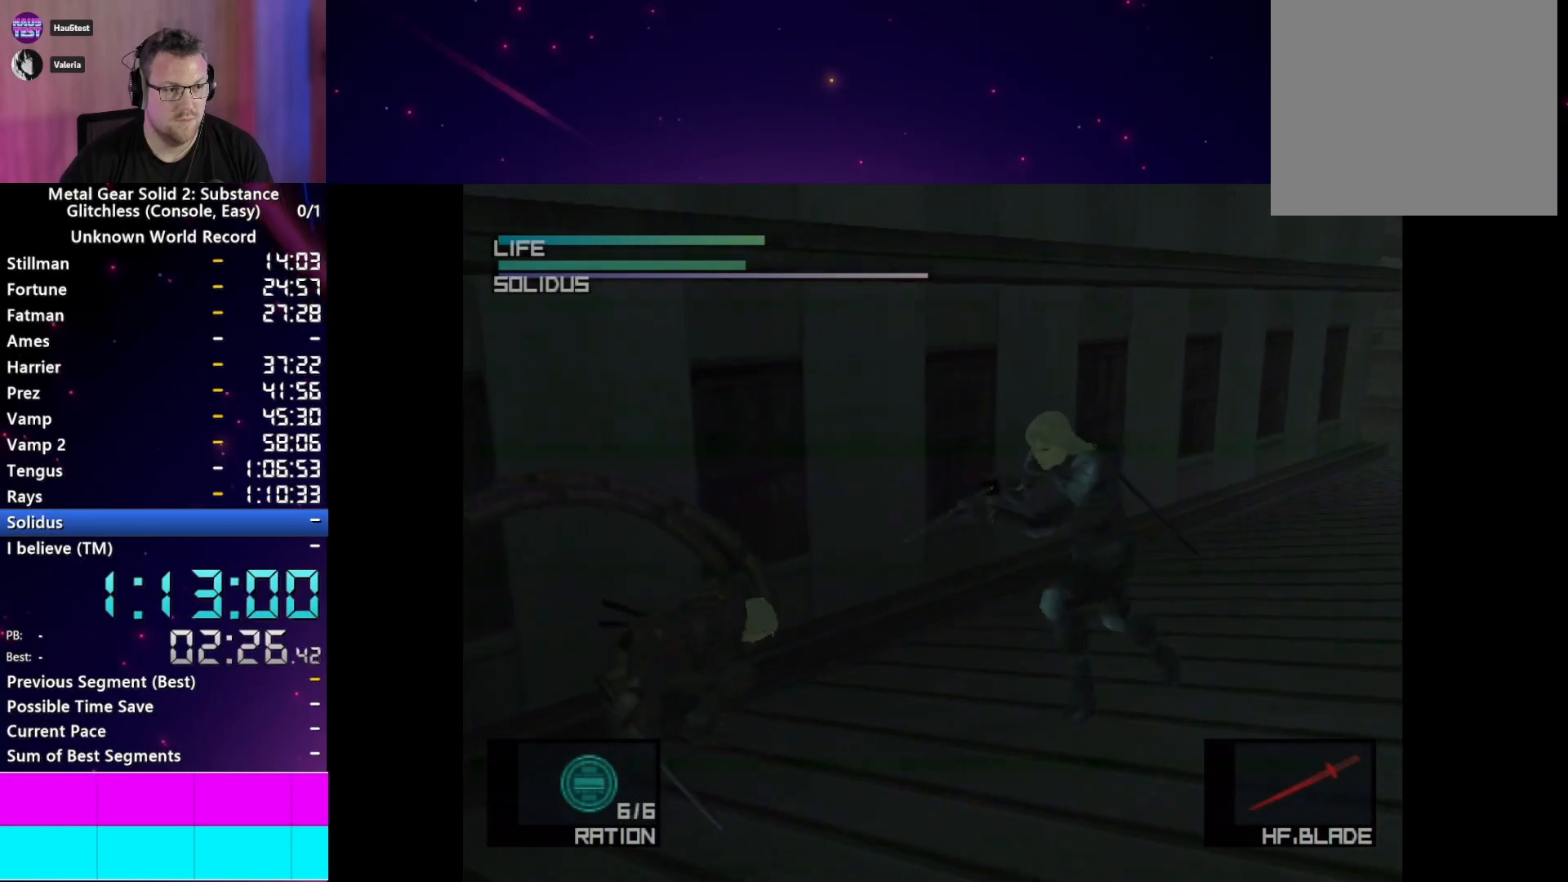
{"dt_ms": 500, "buttons": [], "left_stick": "center", "right_stick": "center", "events": [[367, "left_stick", "center"]]}
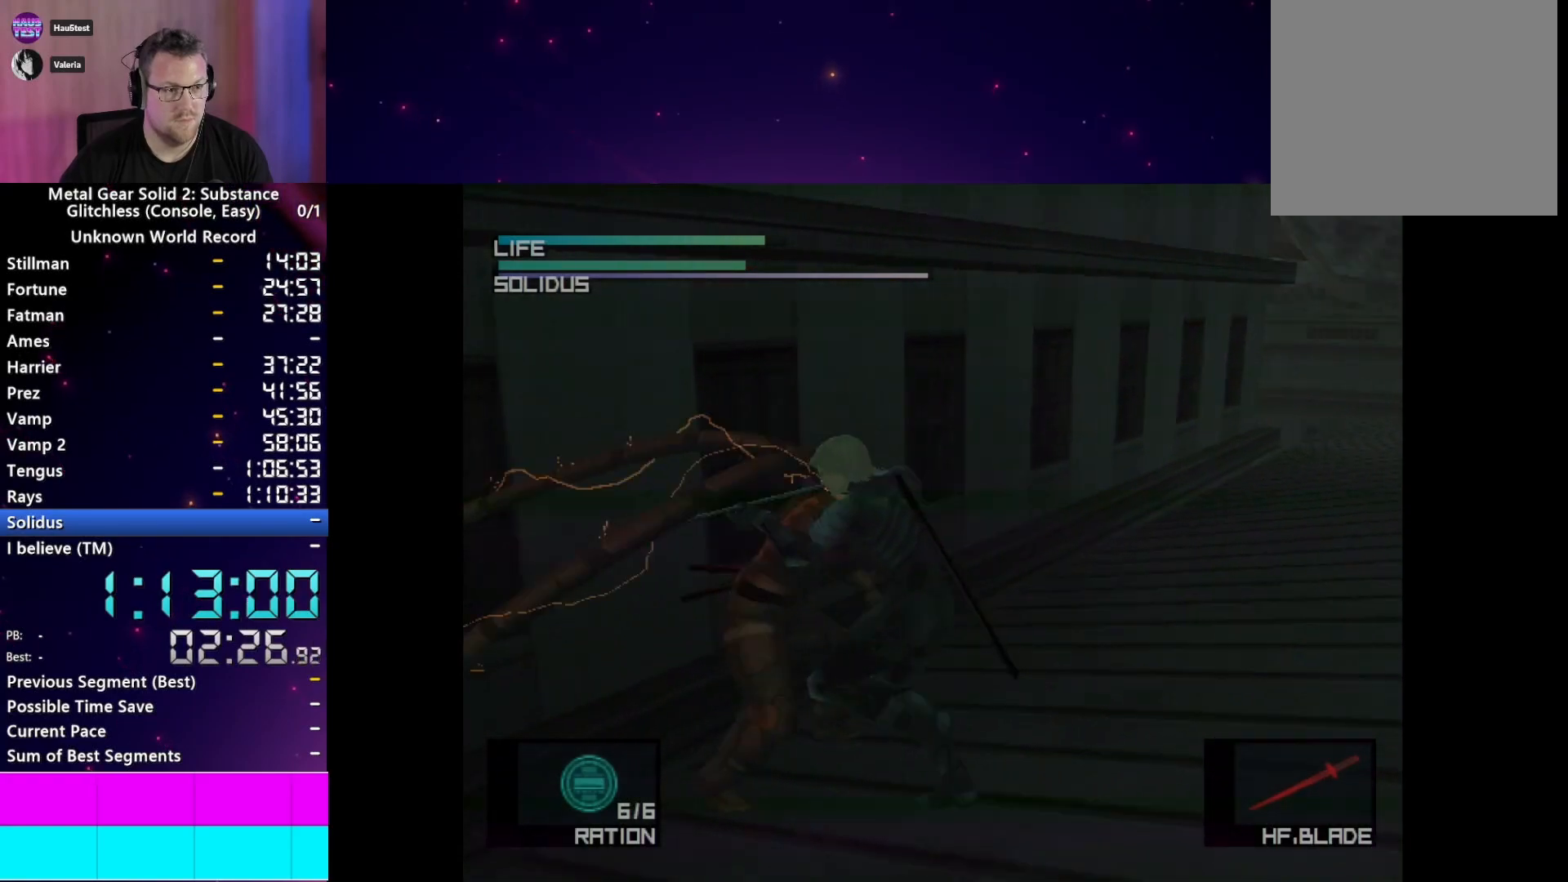
{"dt_ms": 500, "buttons": [], "left_stick": "center", "right_stick": "right", "events": [[367, "right_stick", "down-right"], [417, "right_stick", "right"]]}
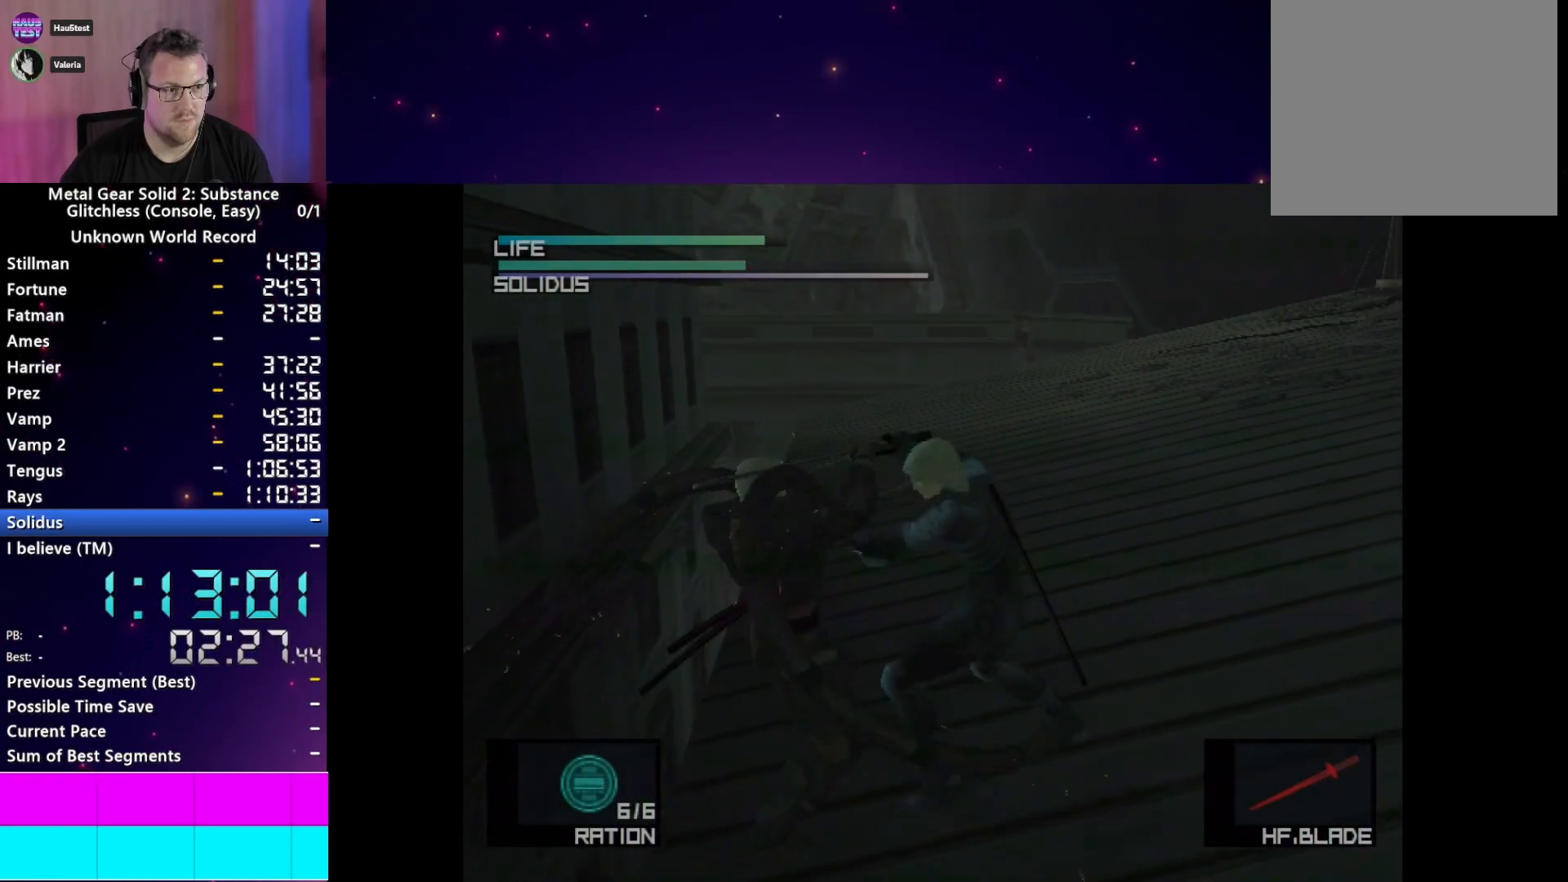
{"dt_ms": 500, "buttons": [], "left_stick": "center", "right_stick": "center", "events": [[33, "right_stick", "left"], [167, "right_stick", "center"], [217, "right_stick", "down-right"], [300, "right_stick", "center"]]}
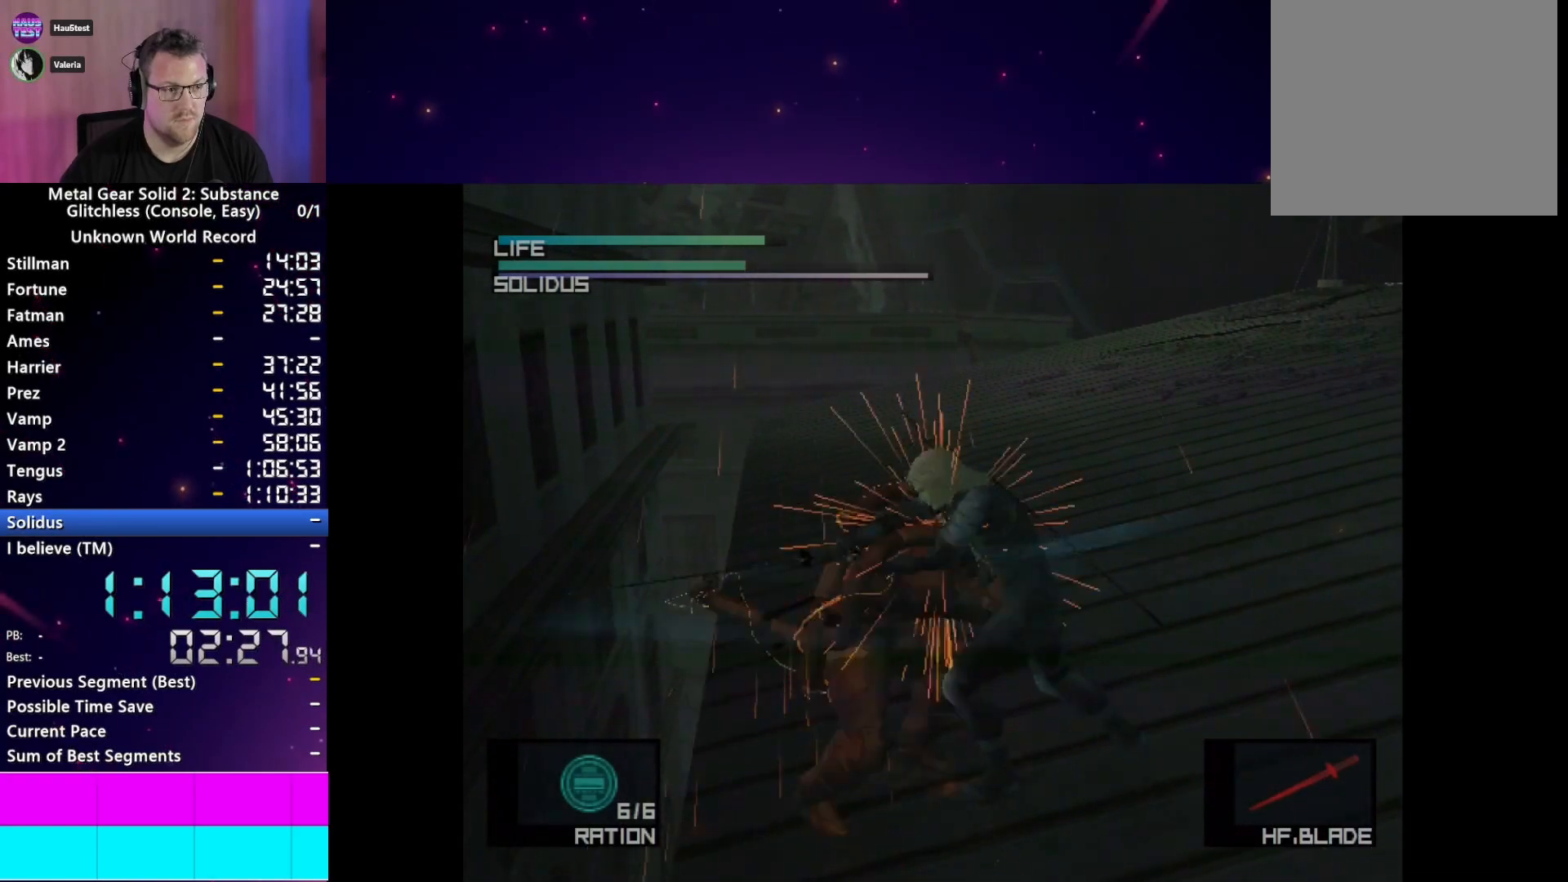
{"dt_ms": 1000, "buttons": [], "left_stick": "center", "right_stick": "down-right"}
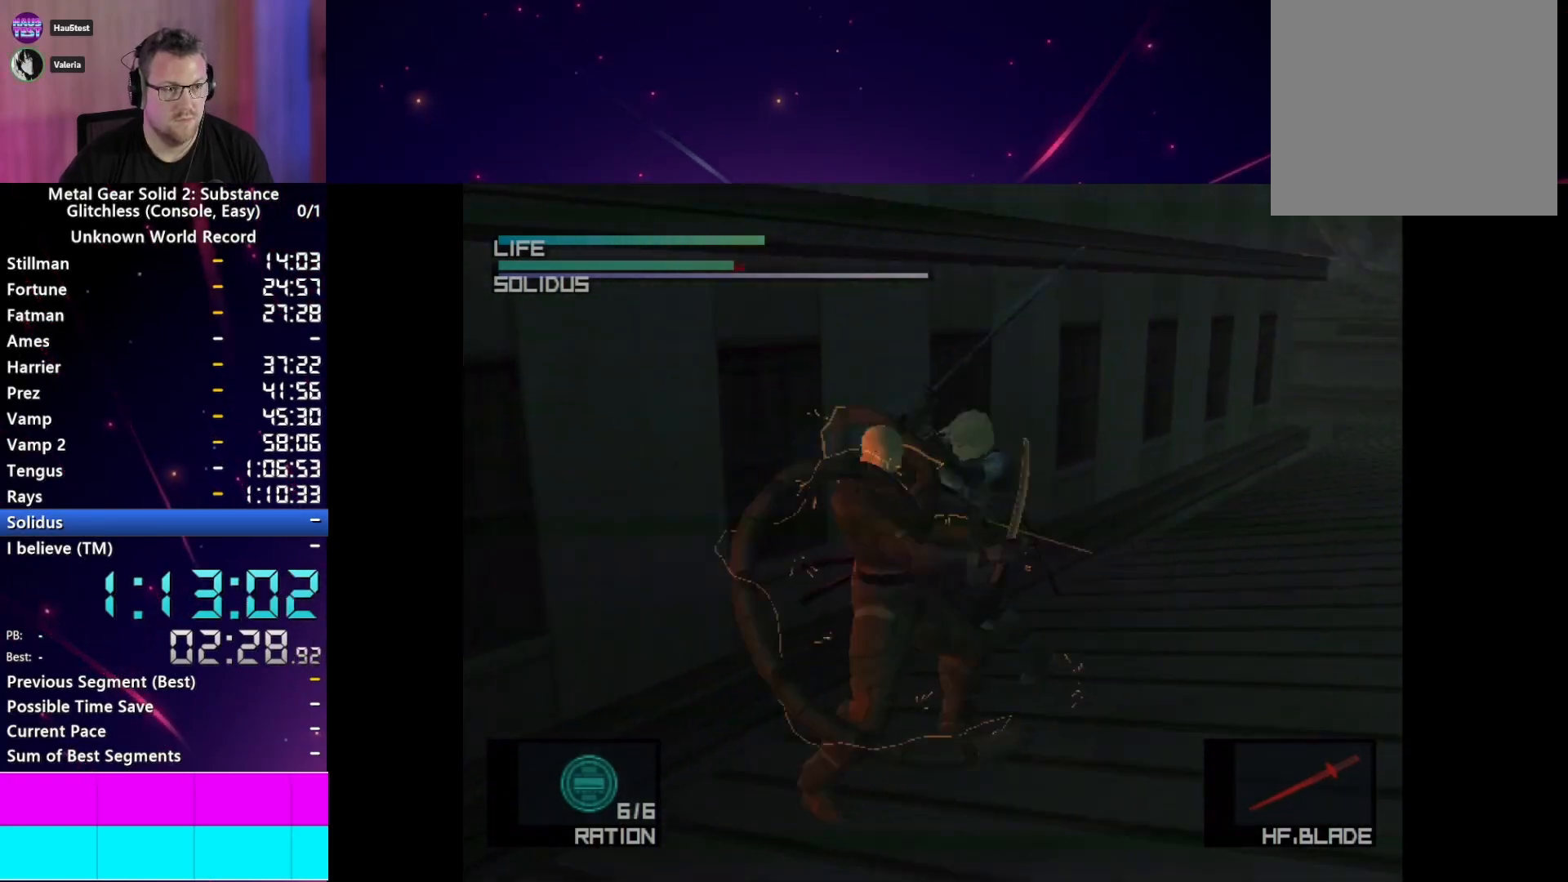
{"dt_ms": 500, "buttons": [], "left_stick": "center", "right_stick": "center", "events": [[83, "right_stick", "left"], [217, "right_stick", "right"], [317, "right_stick", "center"]]}
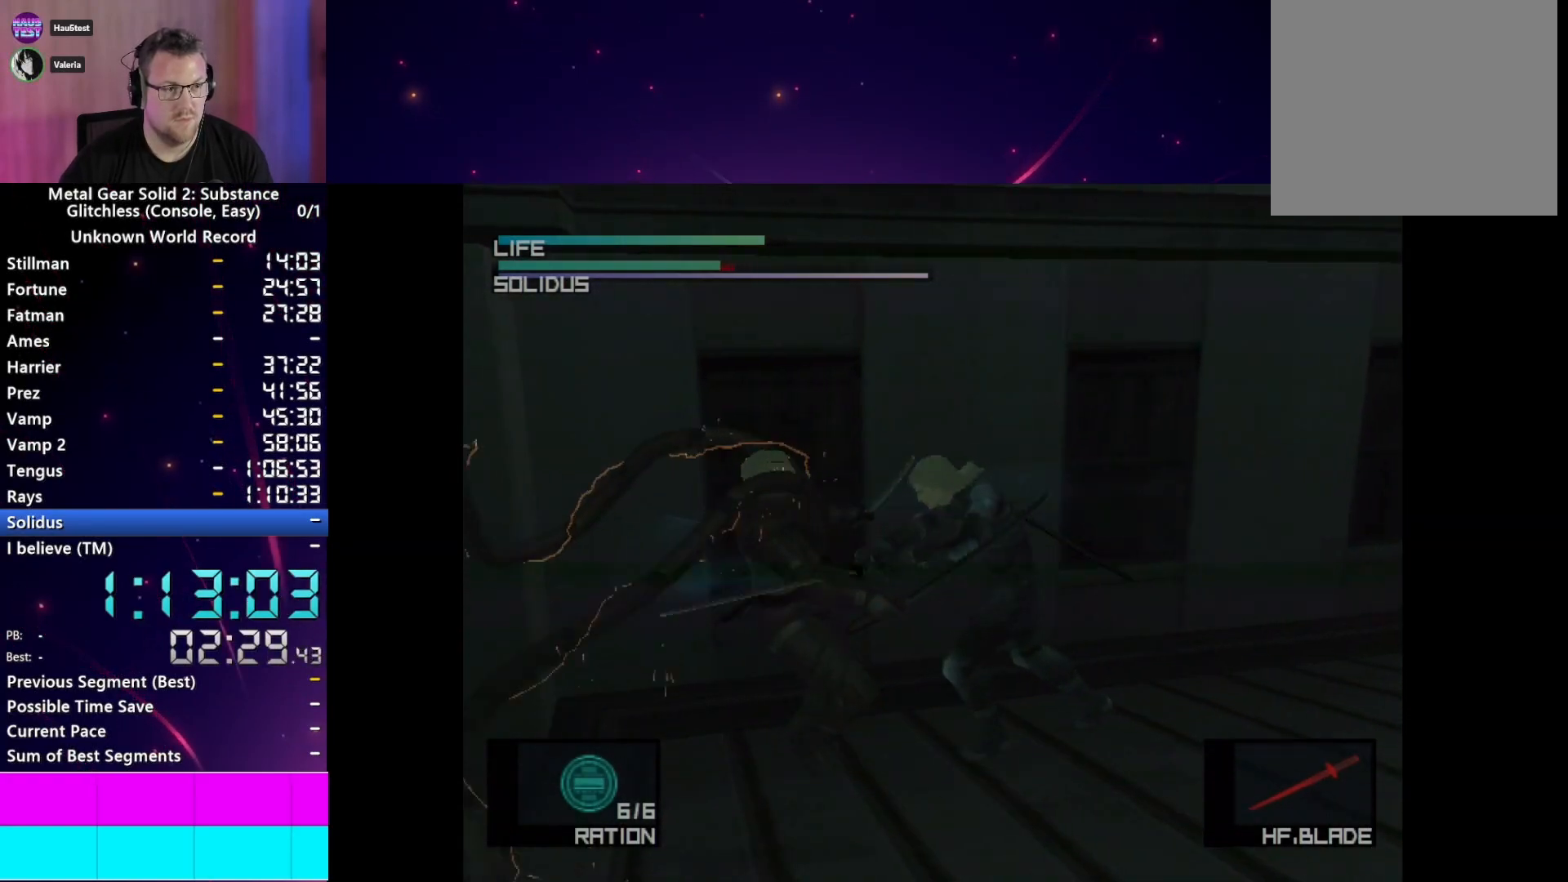
{"dt_ms": 500, "buttons": [], "left_stick": "center", "right_stick": "center", "events": []}
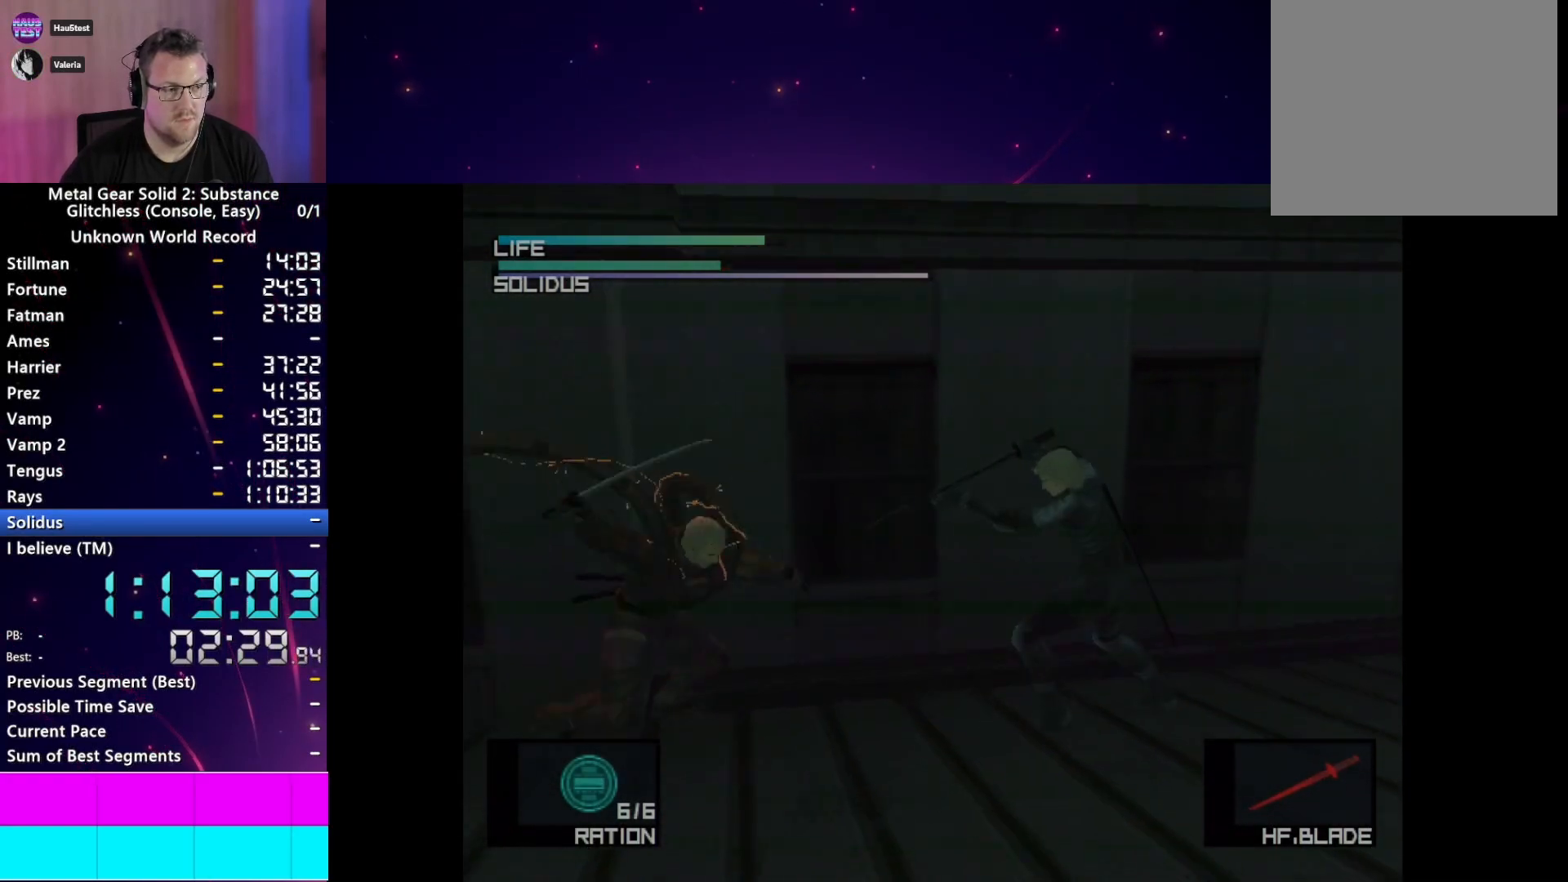
{"dt_ms": 500, "buttons": [], "left_stick": "left", "right_stick": "center", "events": [[50, "left_stick", "left"]]}
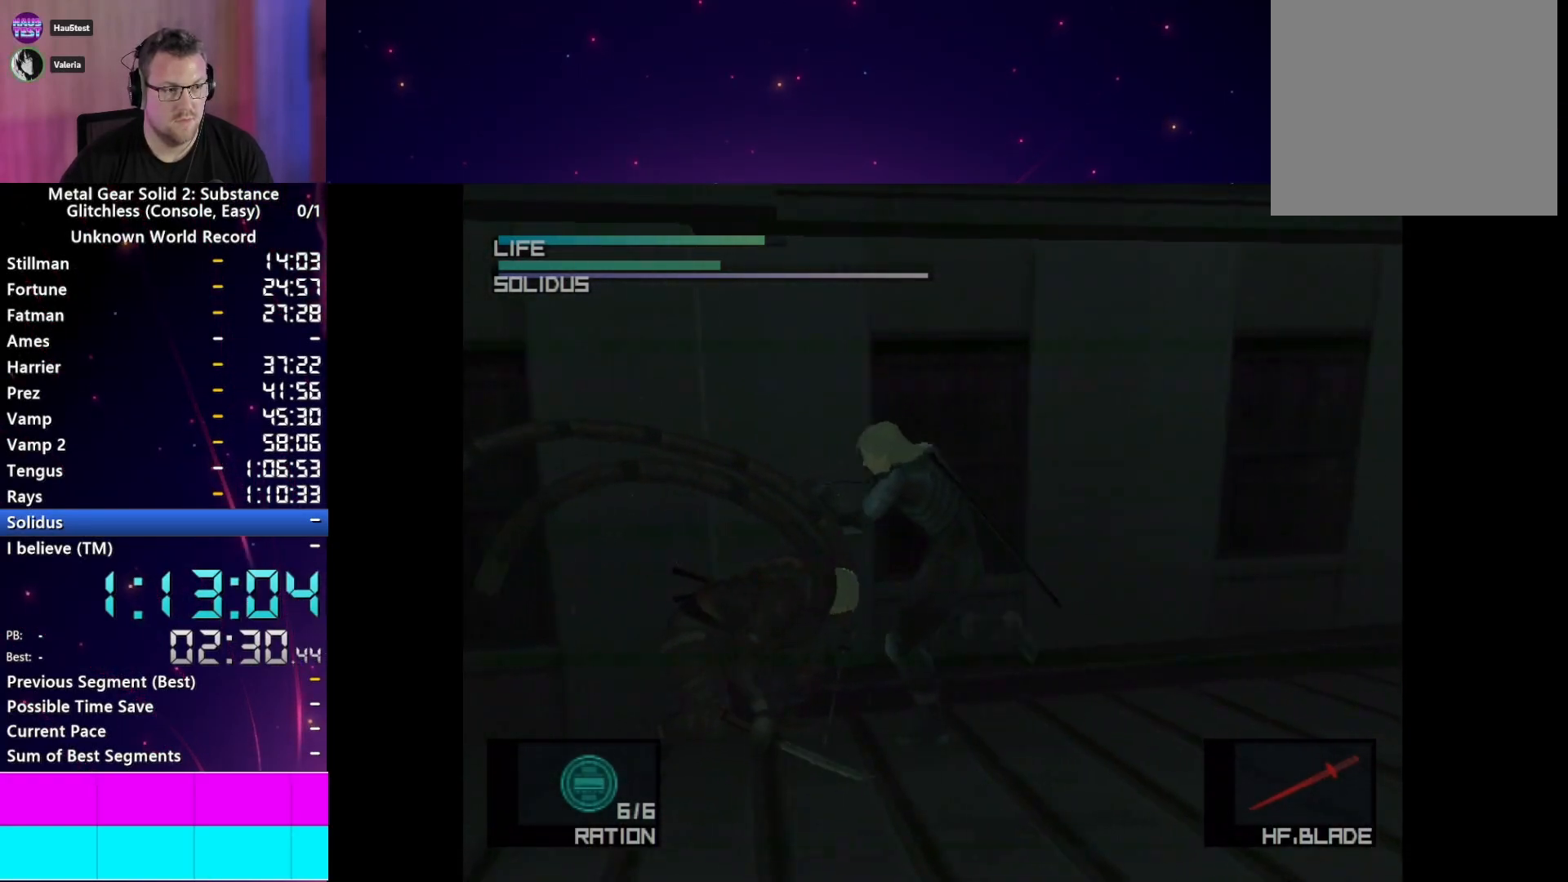
{"dt_ms": 500, "buttons": [], "left_stick": "center", "right_stick": "center", "events": [[50, "left_stick", "down"], [150, "left_stick", "up-left"], [250, "left_stick", "center"]]}
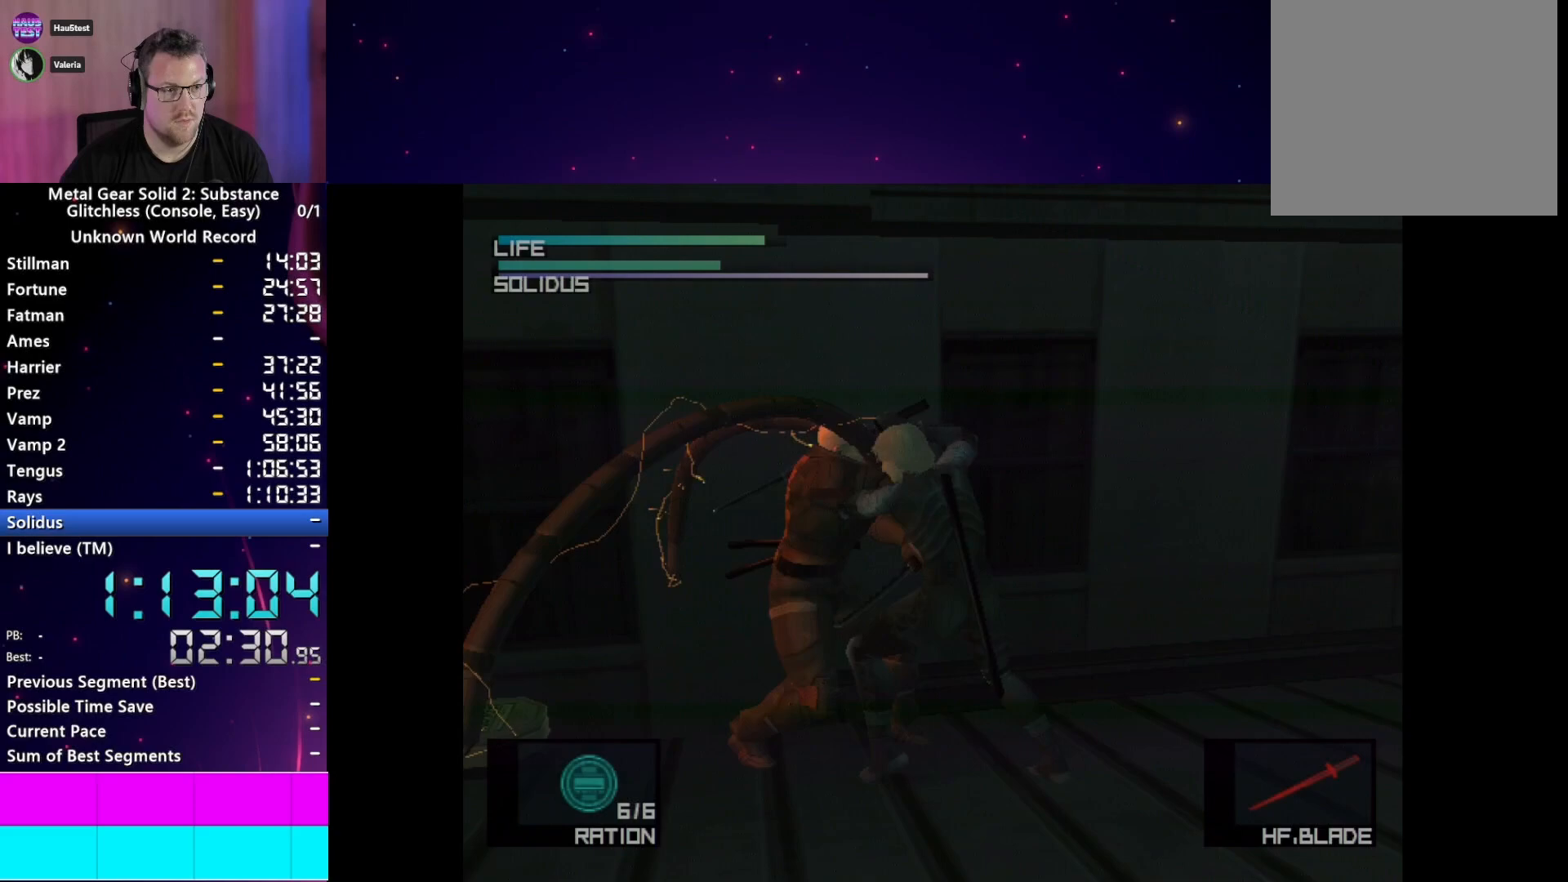
{"dt_ms": 500, "buttons": [], "left_stick": "center", "right_stick": "right", "events": [[233, "right_stick", "down-right"], [317, "right_stick", "left"], [417, "right_stick", "center"], [483, "right_stick", "right"]]}
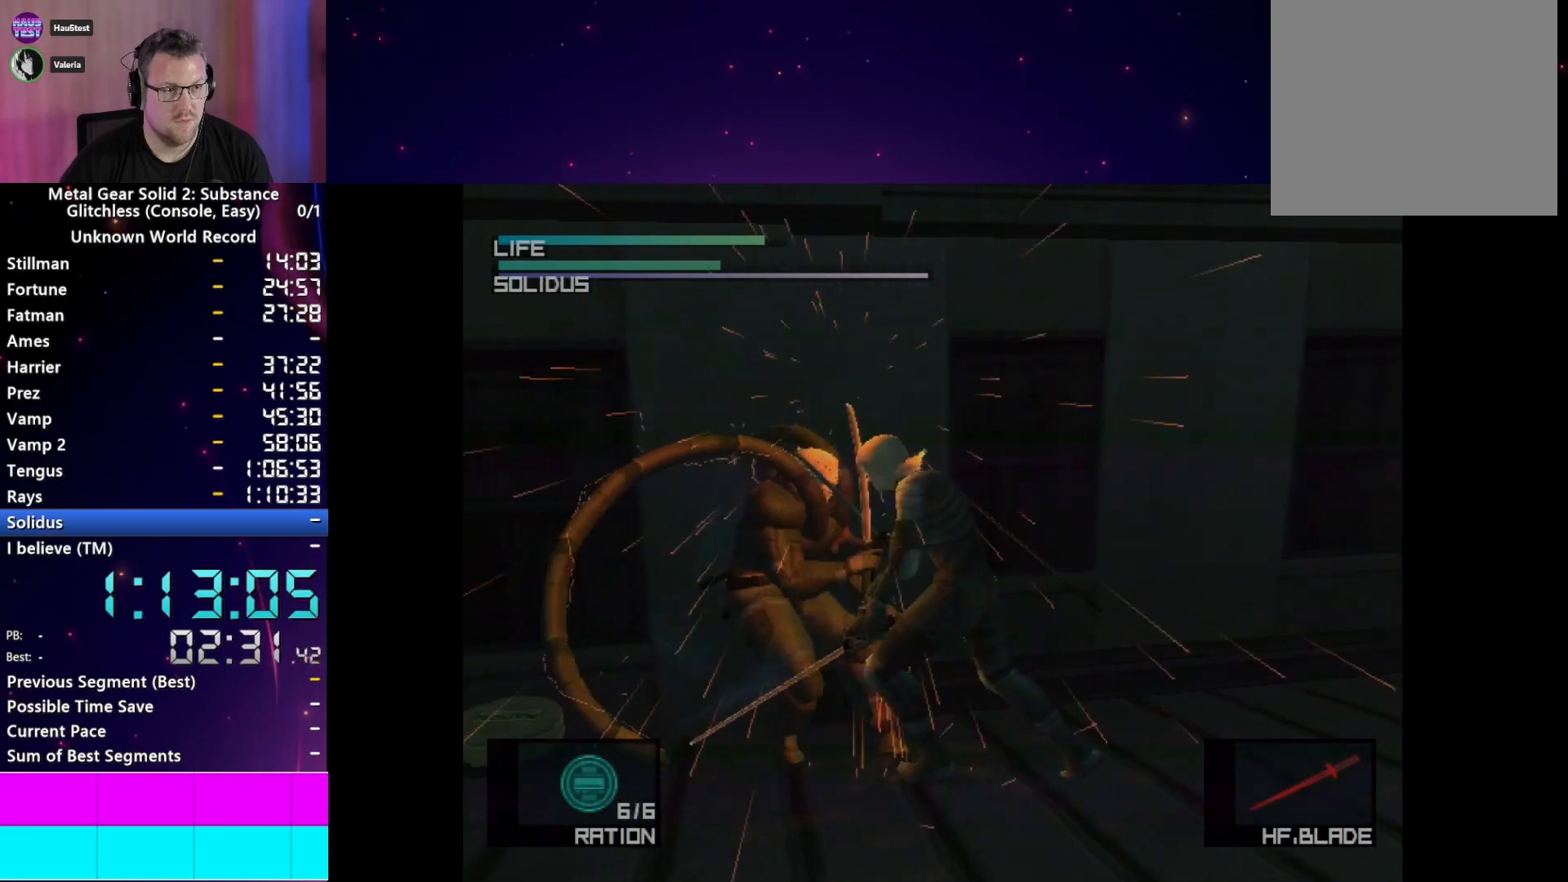
{"dt_ms": 500, "buttons": ["L1"], "left_stick": "center", "right_stick": "center", "events": [[117, "right_stick", "center"], [433, "L1", "down"]]}
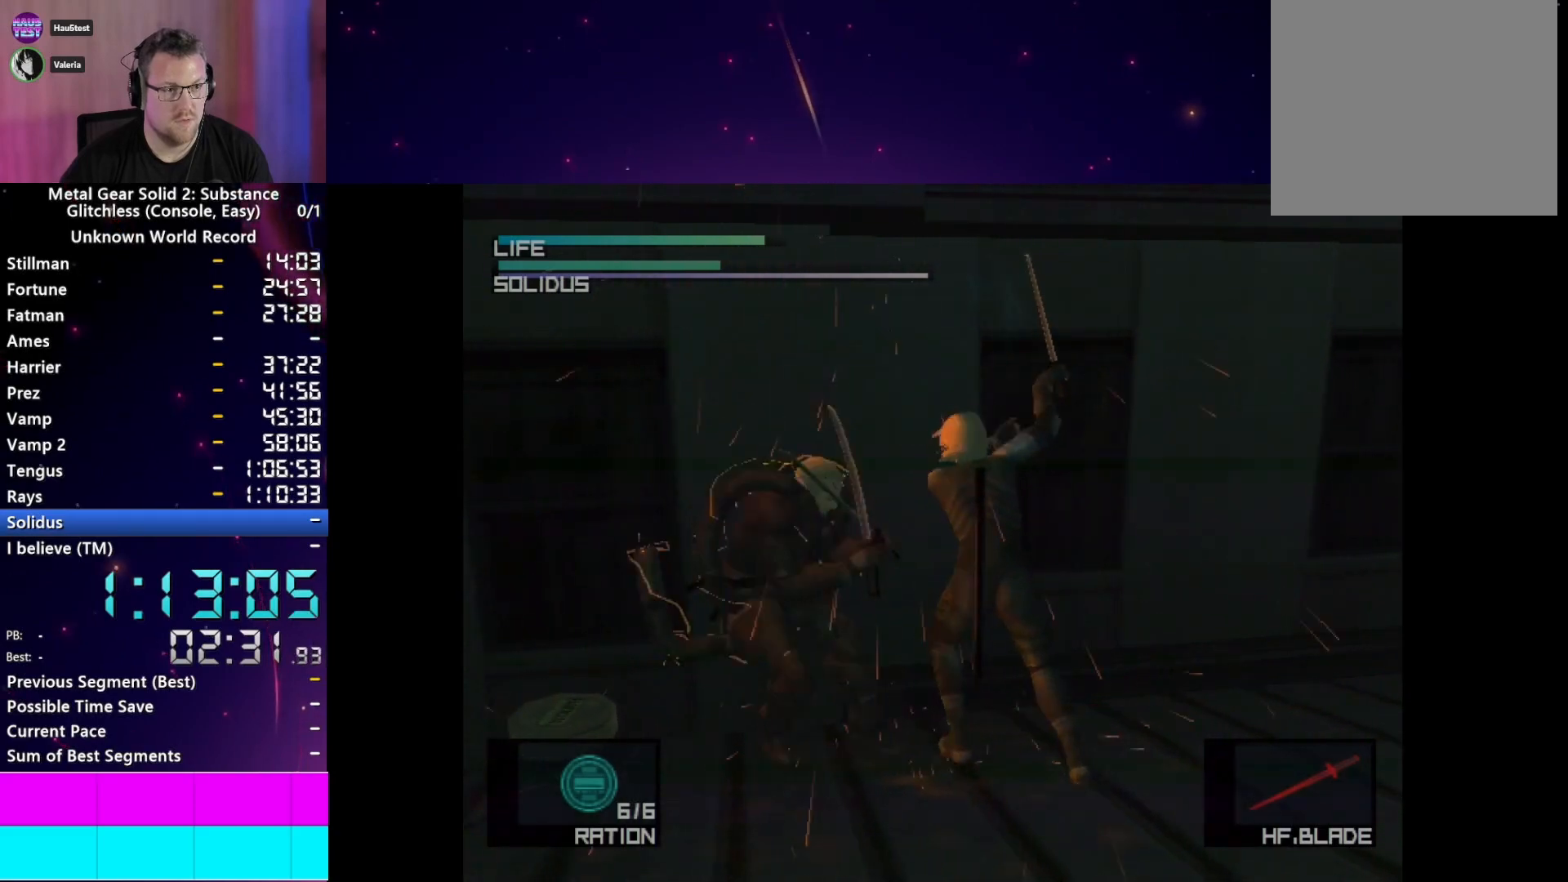
{"dt_ms": 500, "buttons": ["L1"], "left_stick": "center", "right_stick": "center", "events": []}
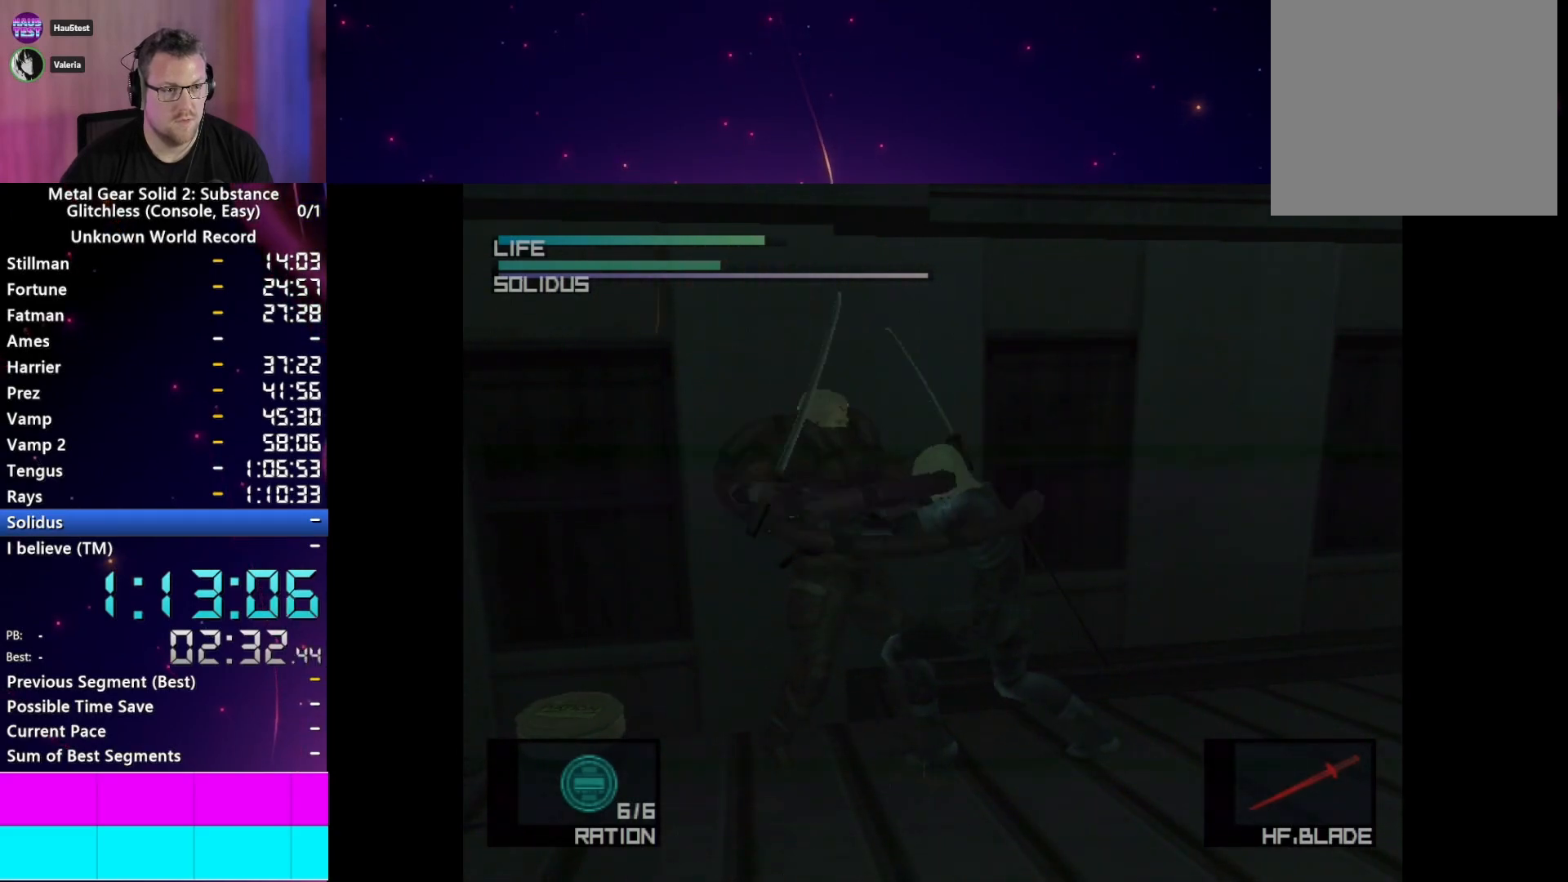
{"dt_ms": 500, "buttons": ["L1"], "left_stick": "center", "right_stick": "center", "events": []}
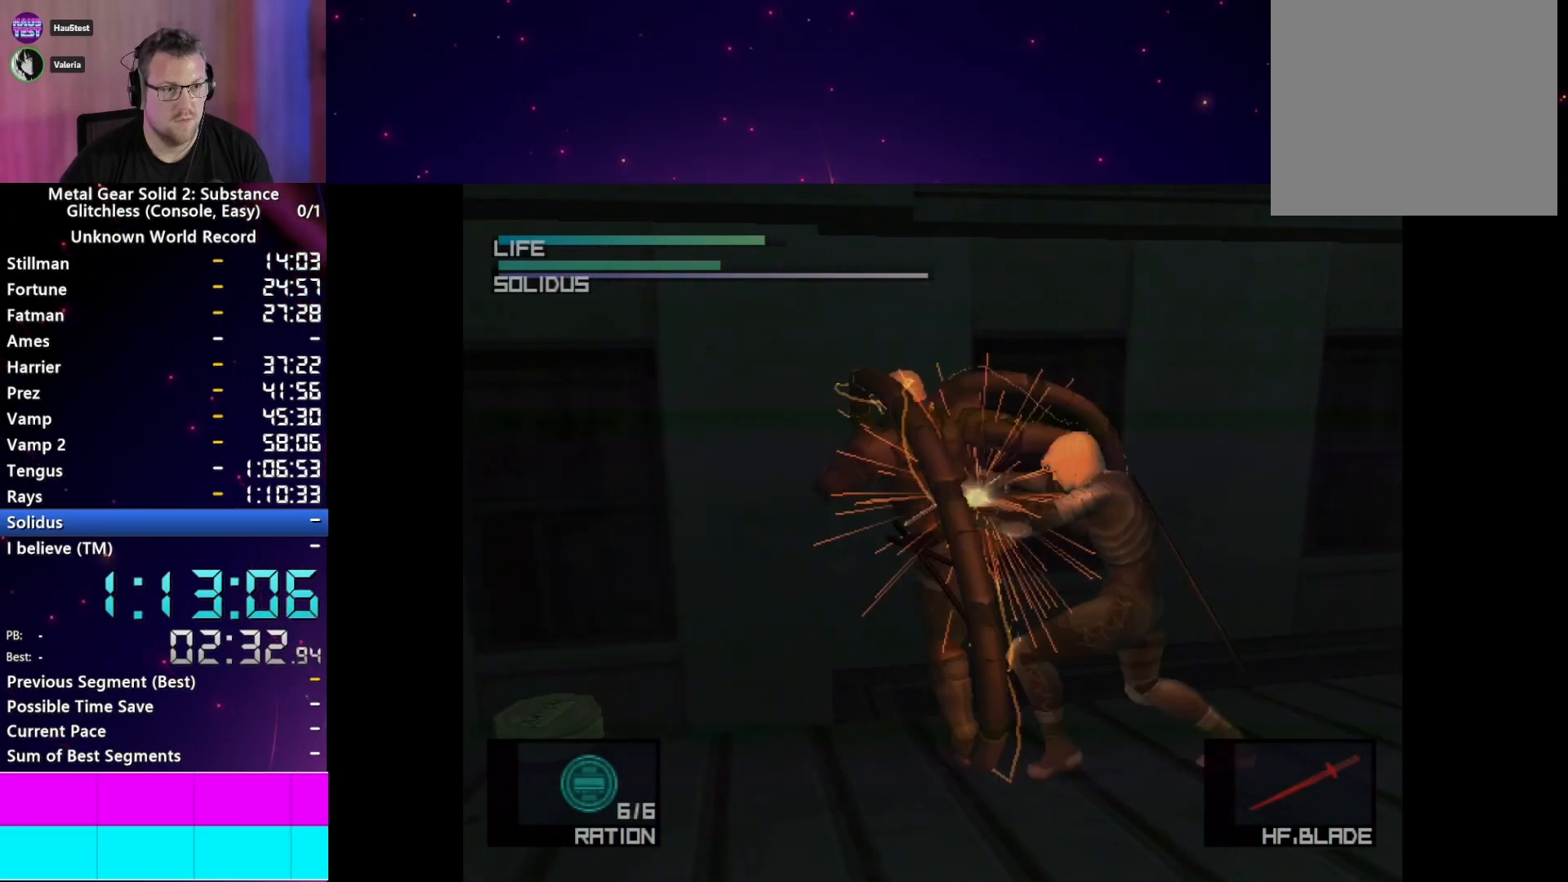
{"dt_ms": 500, "buttons": [], "left_stick": "left", "right_stick": "center", "events": [[183, "L1", "up"], [233, "left_stick", "left"]]}
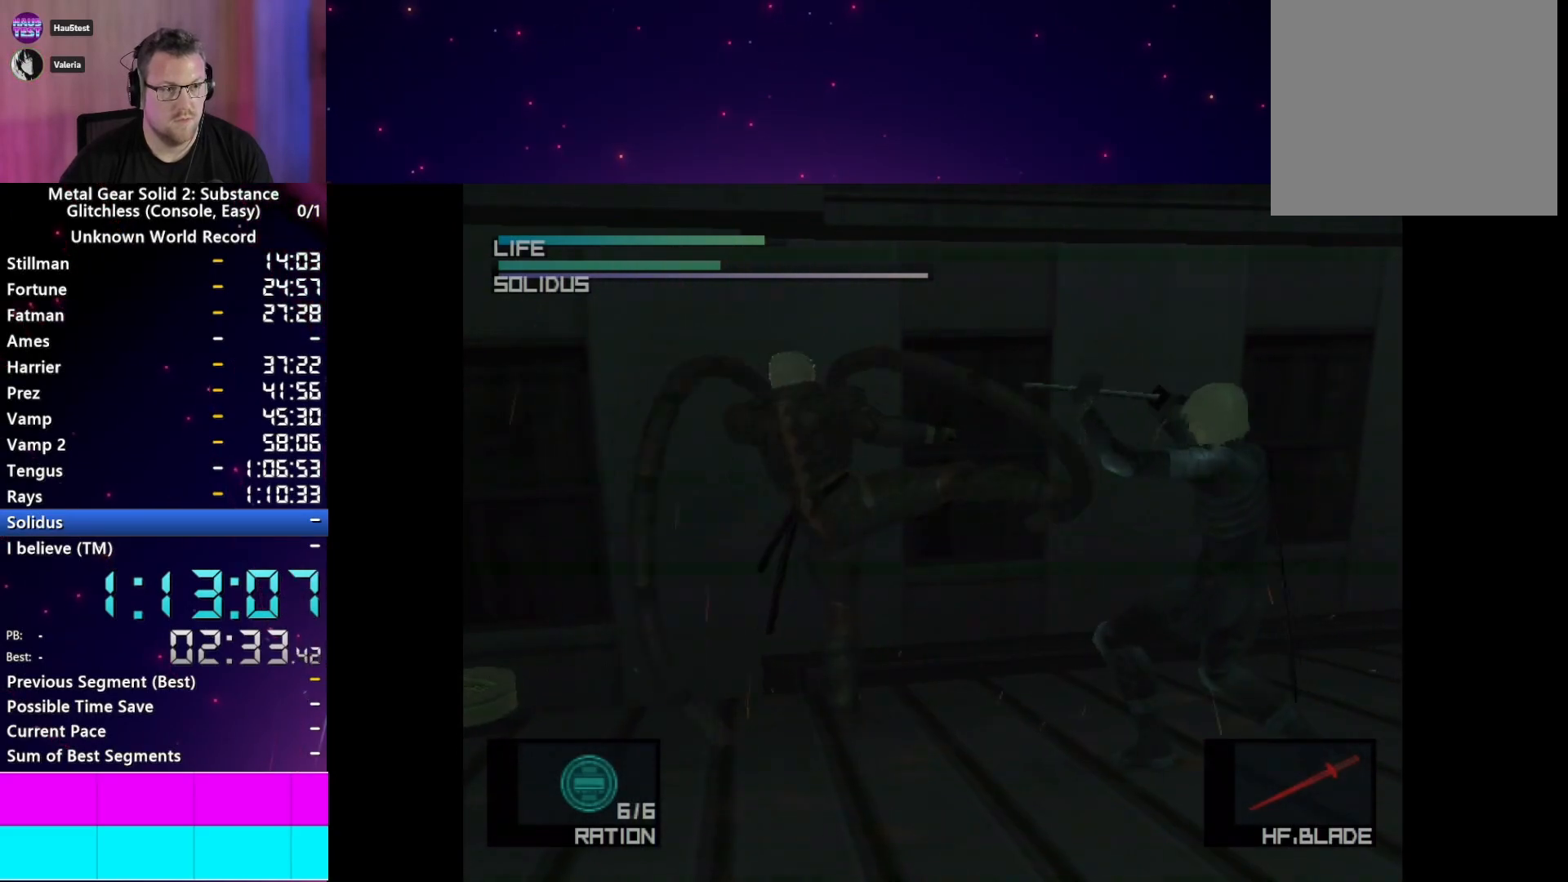
{"dt_ms": 500, "buttons": [], "left_stick": "center", "right_stick": "right", "events": [[50, "right_stick", "right"], [267, "right_stick", "left"], [350, "left_stick", "center"], [450, "right_stick", "right"]]}
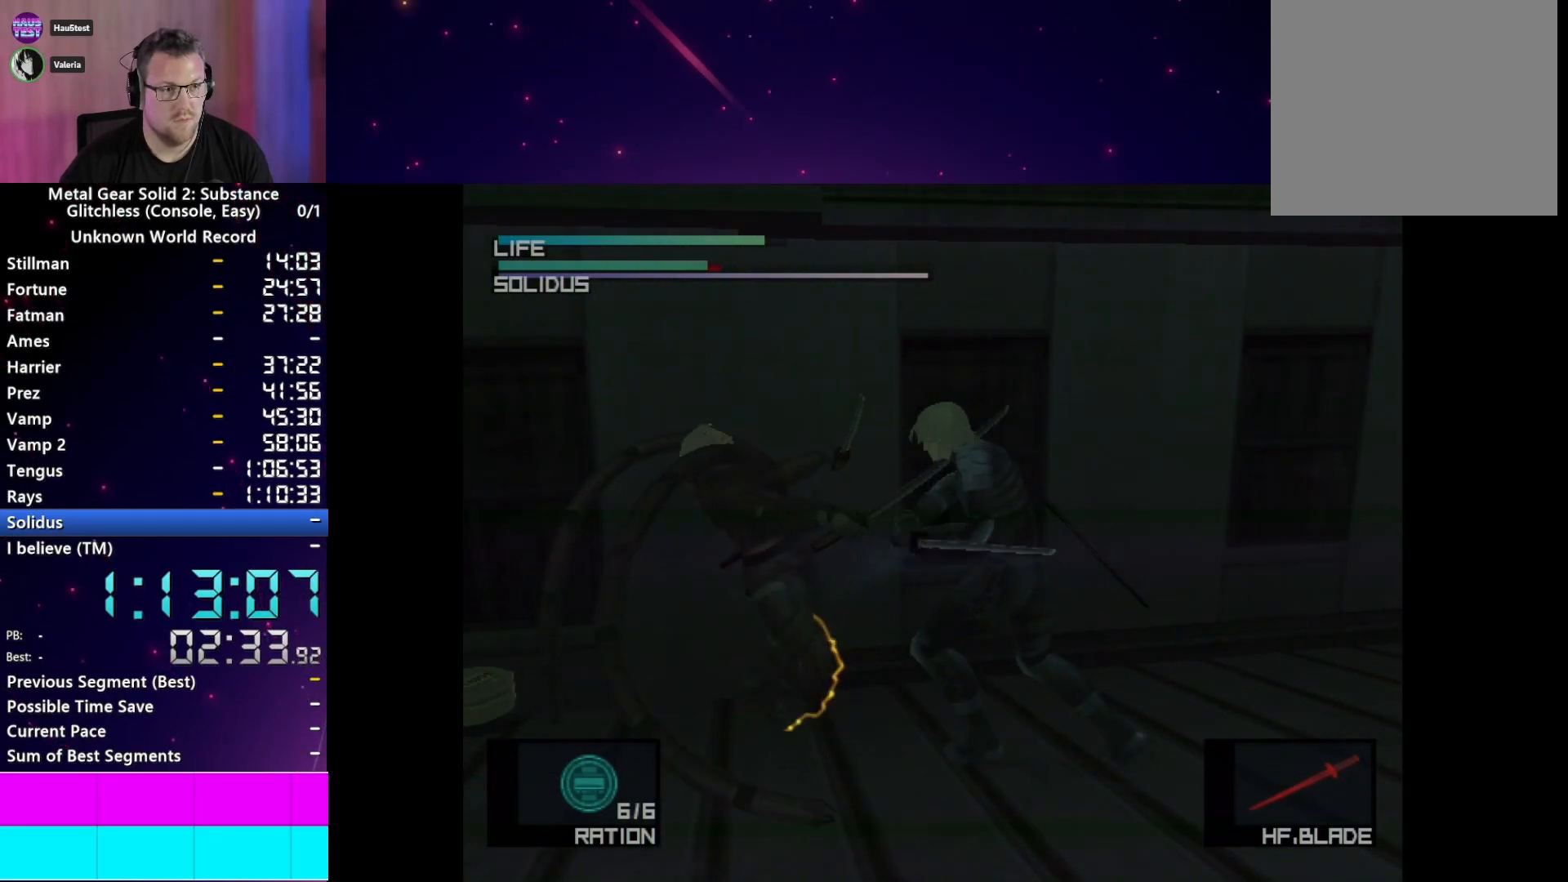
{"dt_ms": 500, "buttons": [], "left_stick": "down-left", "right_stick": "center", "events": [[83, "right_stick", "center"], [117, "left_stick", "down-left"]]}
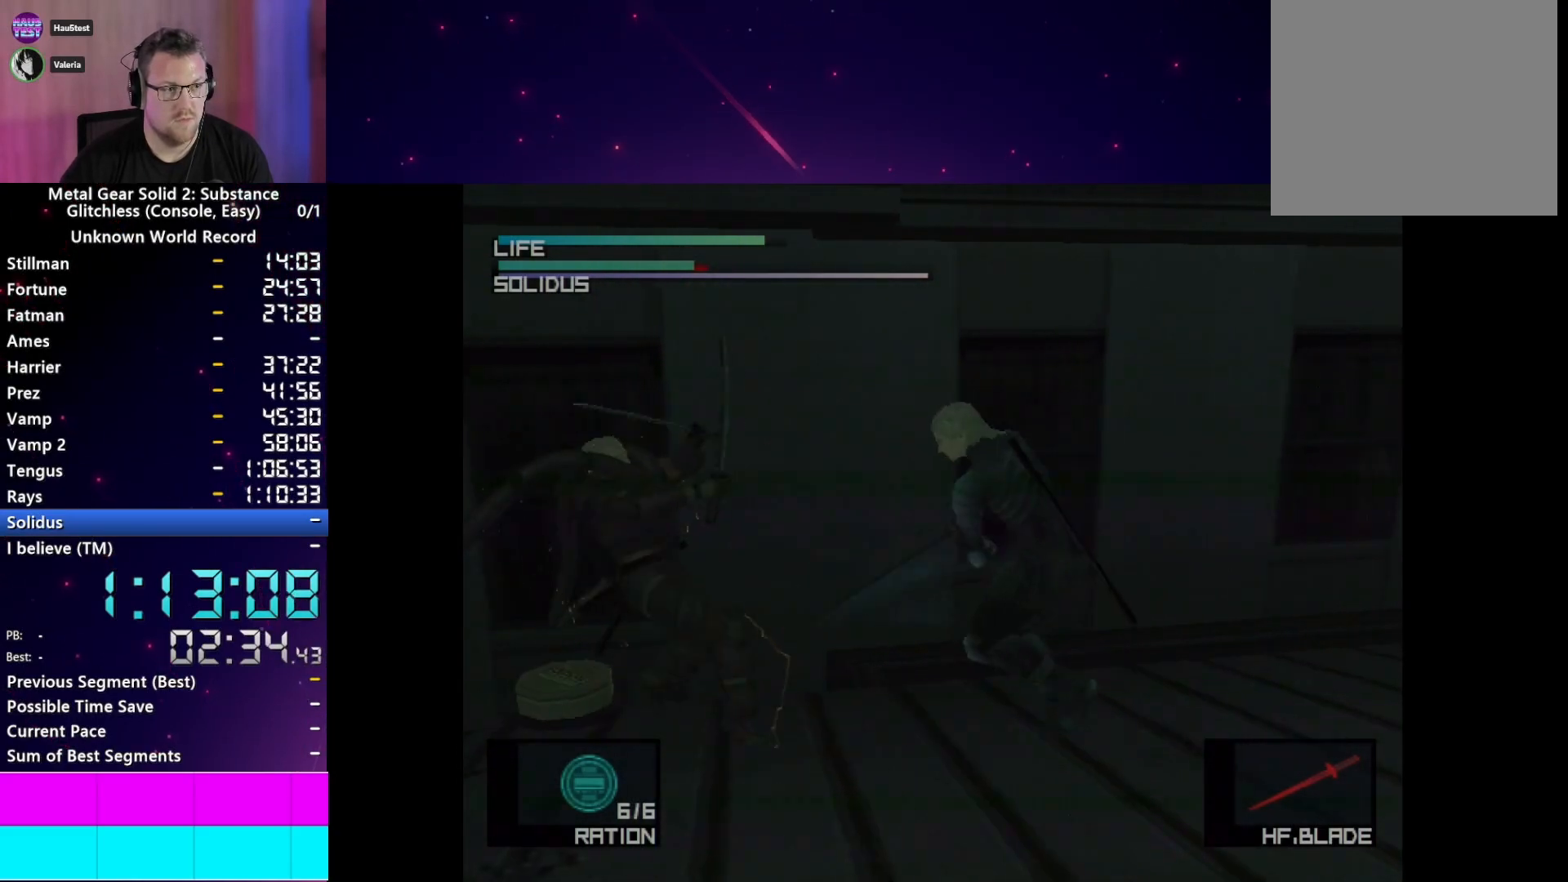
{"dt_ms": 500, "buttons": [], "left_stick": "up-left", "right_stick": "center"}
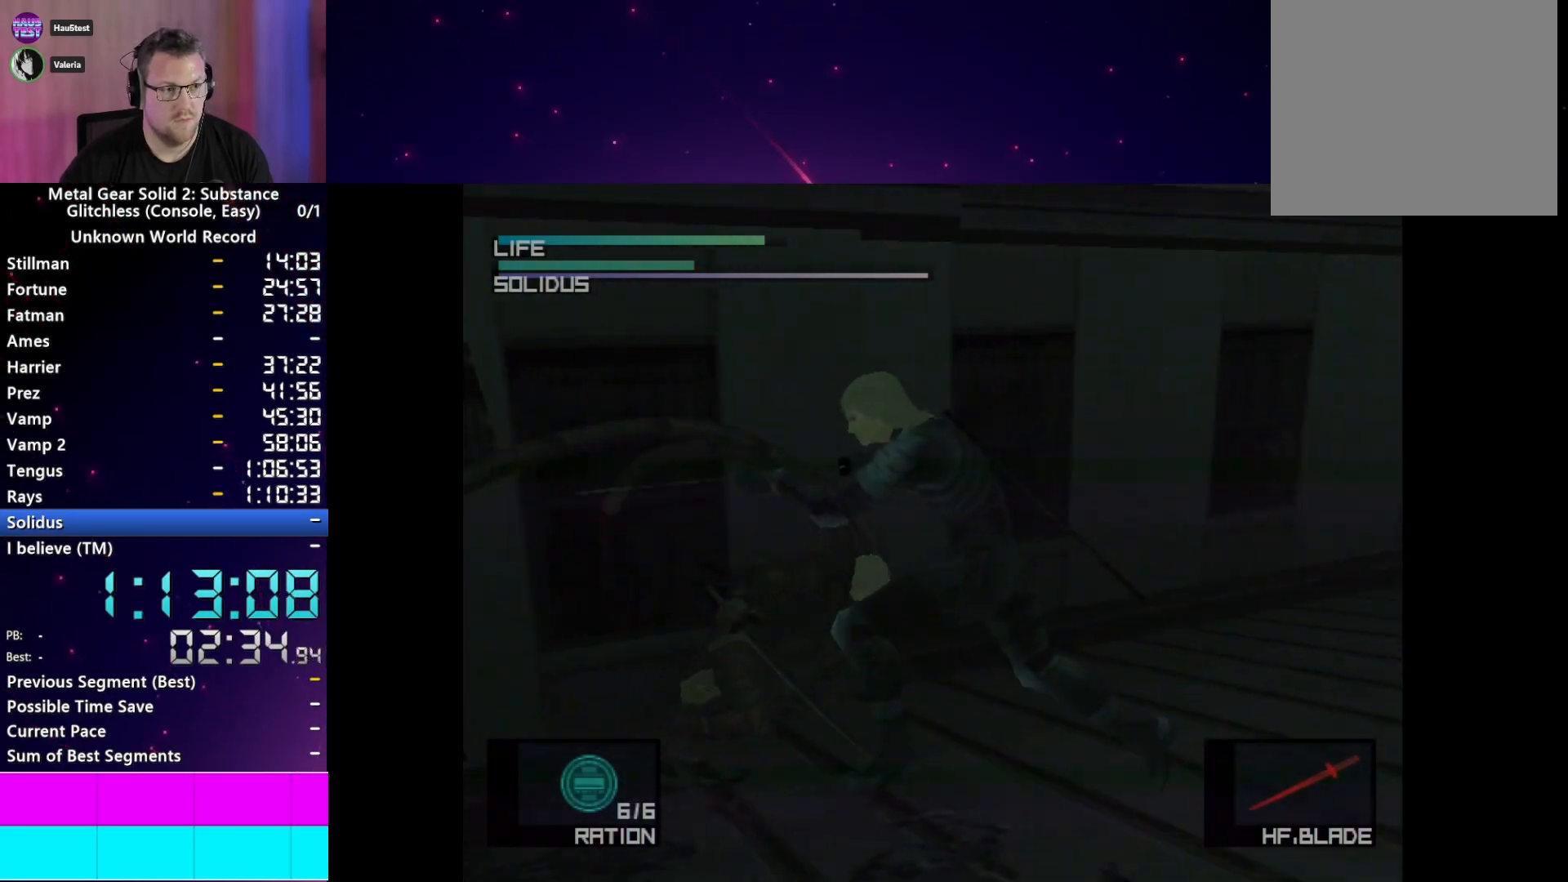
{"dt_ms": 500, "buttons": [], "left_stick": "center", "right_stick": "right", "events": [[33, "left_stick", "center"], [417, "right_stick", "right"]]}
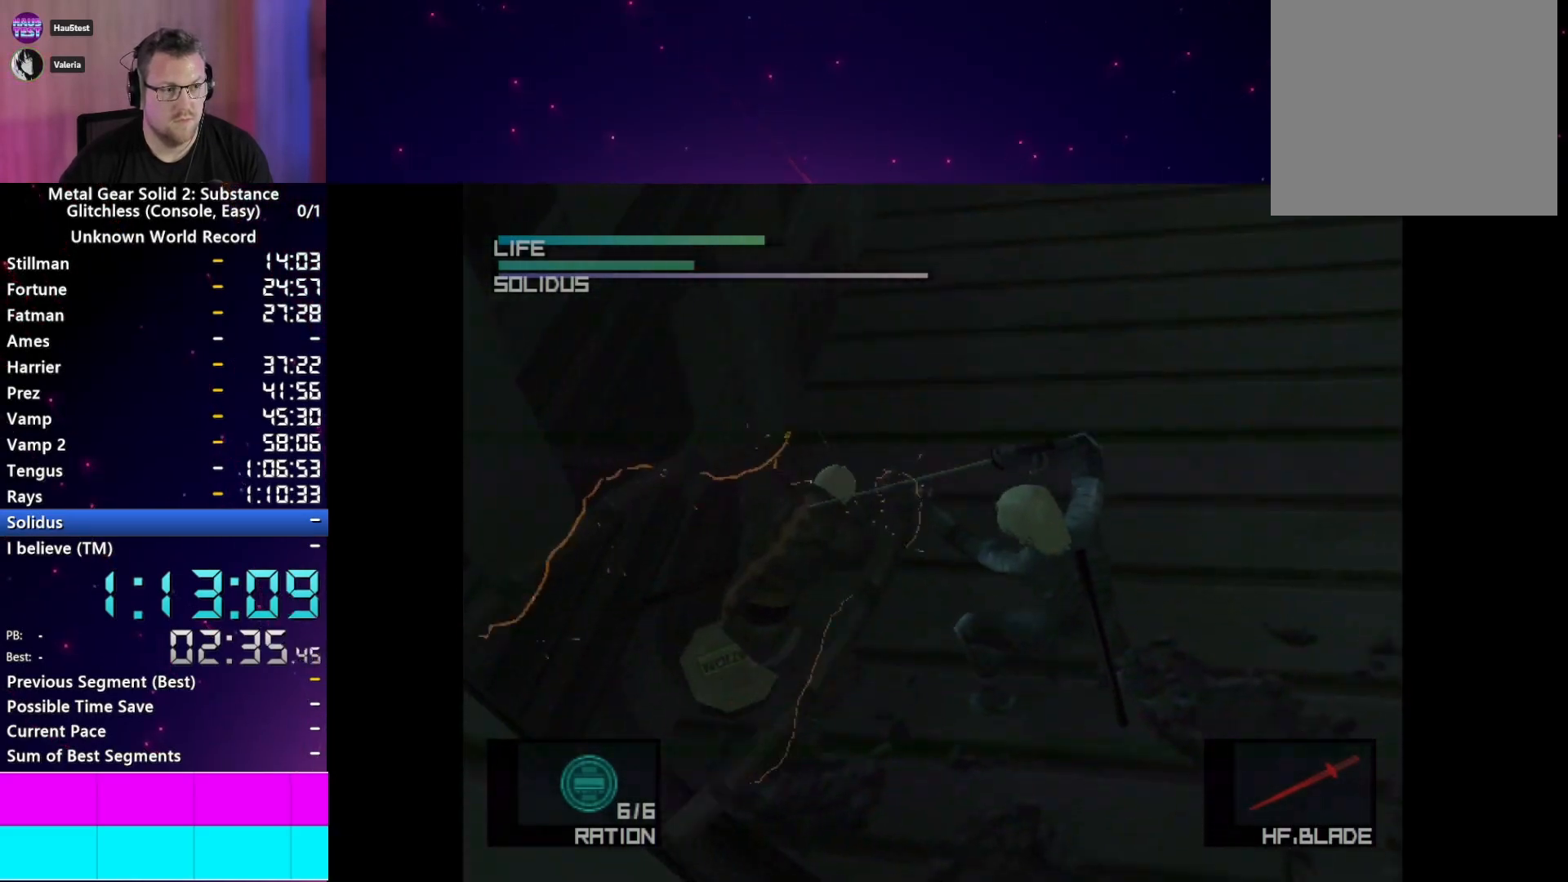
{"dt_ms": 500, "buttons": [], "left_stick": "center", "right_stick": "center", "events": [[100, "right_stick", "left"], [267, "right_stick", "right"], [383, "right_stick", "center"]]}
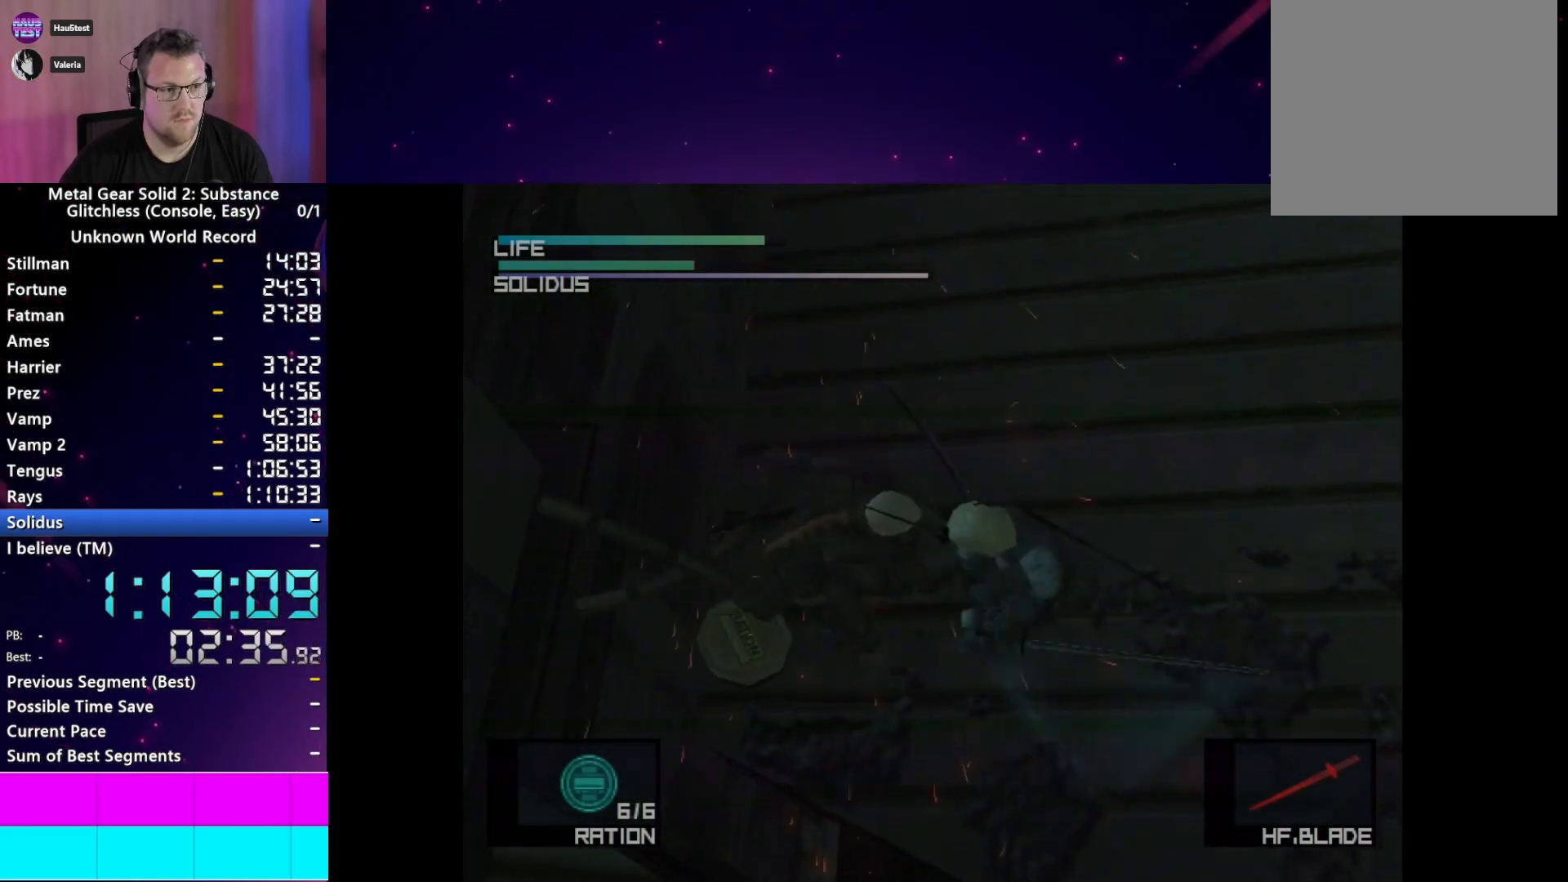
{"dt_ms": 1000, "buttons": [], "left_stick": "center", "right_stick": "down-right"}
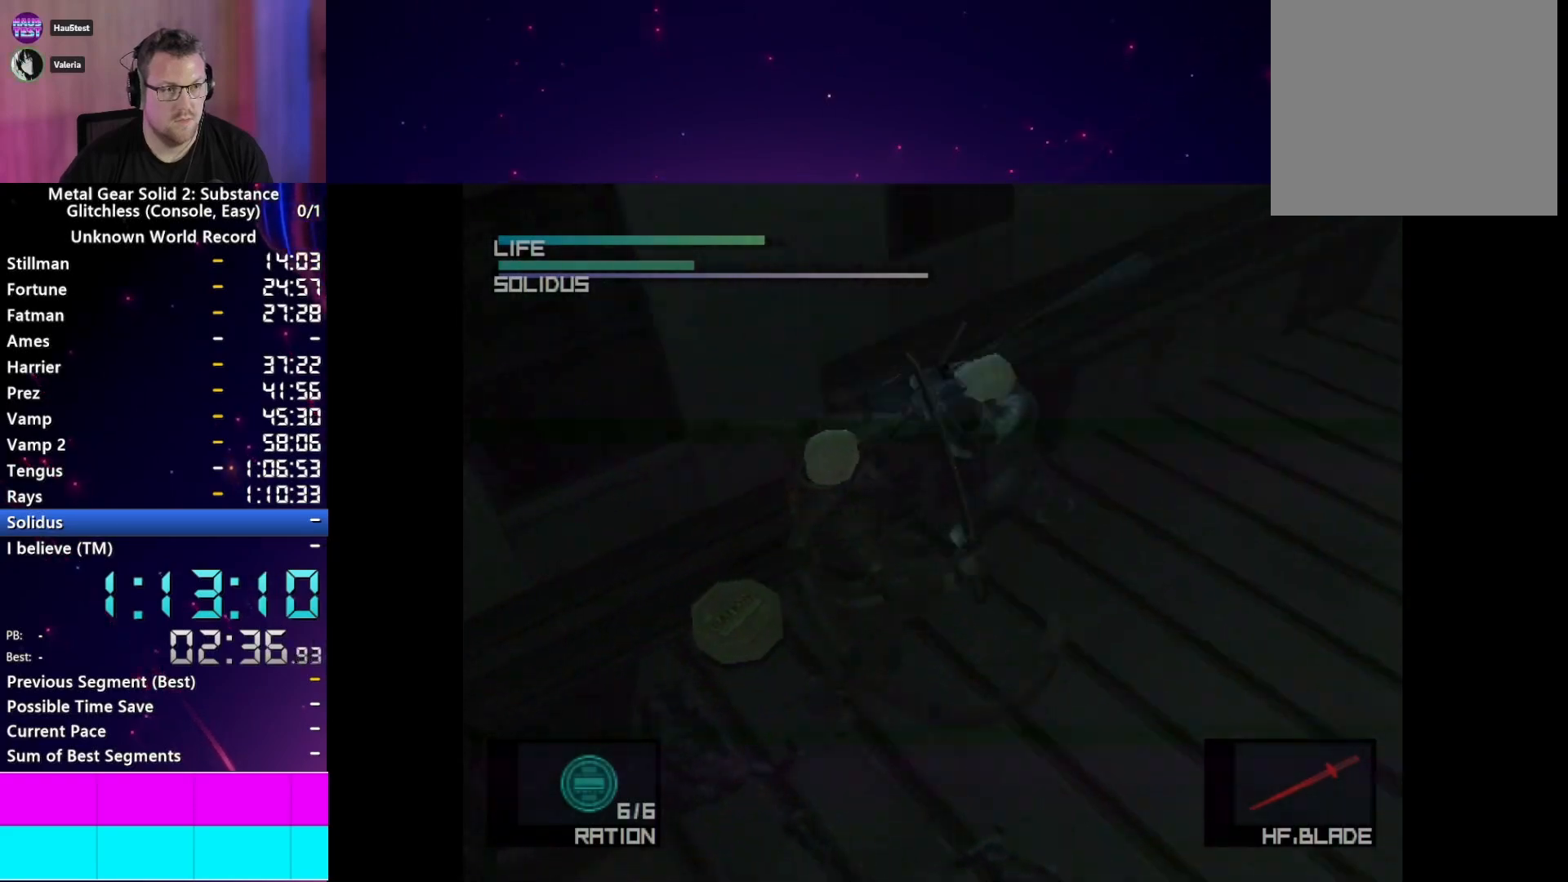
{"dt_ms": 500, "buttons": [], "left_stick": "center", "right_stick": "center", "events": [[50, "right_stick", "right"], [250, "right_stick", "left"], [383, "right_stick", "center"]]}
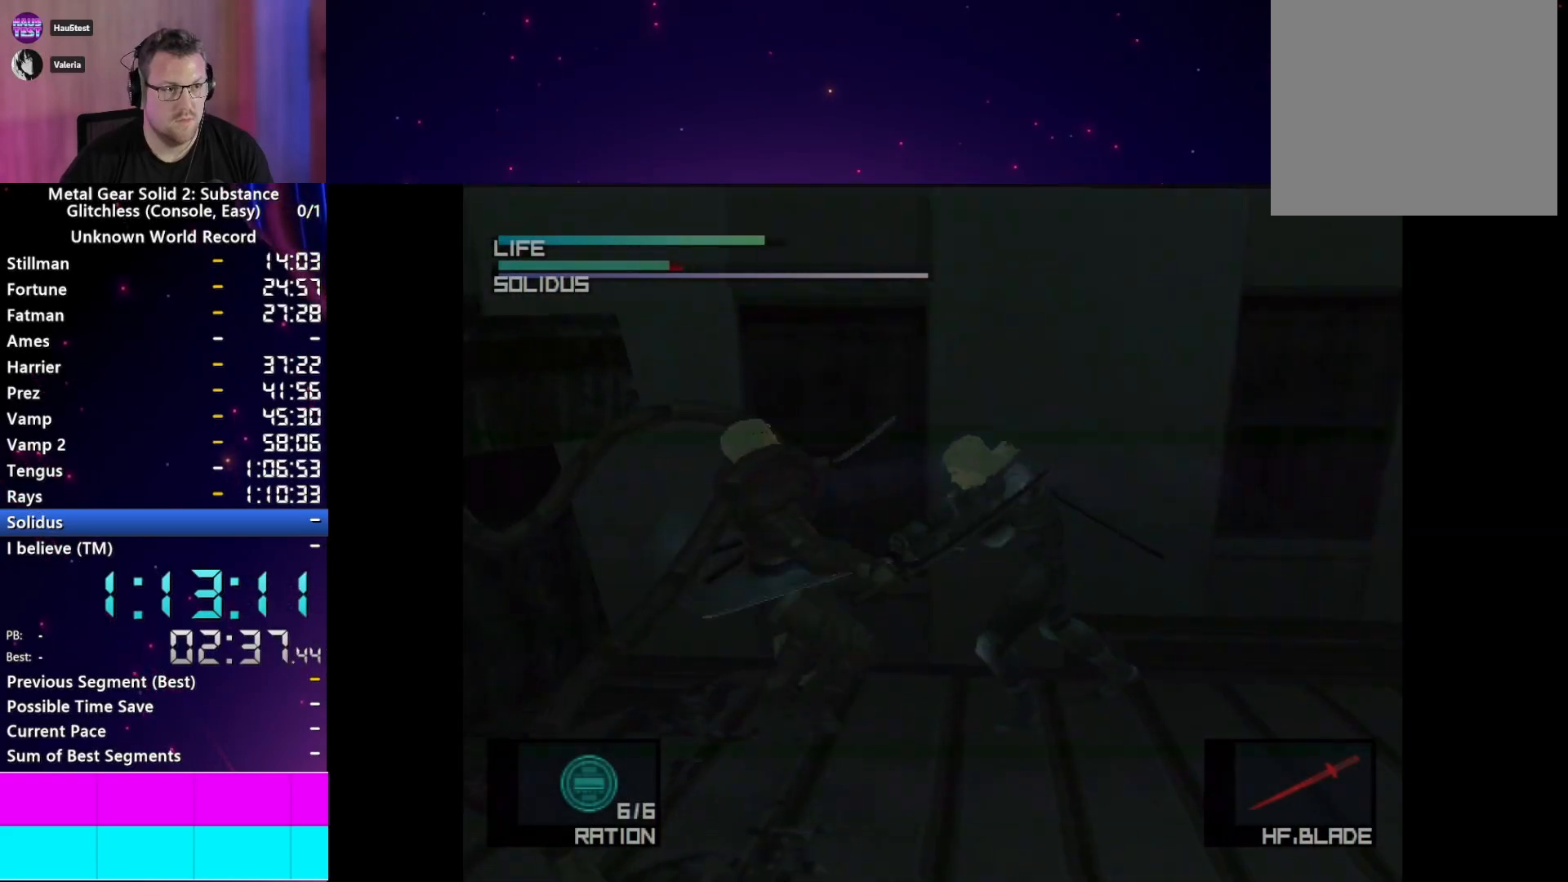
{"dt_ms": 500, "buttons": [], "left_stick": "down", "right_stick": "center", "events": [[333, "left_stick", "down"]]}